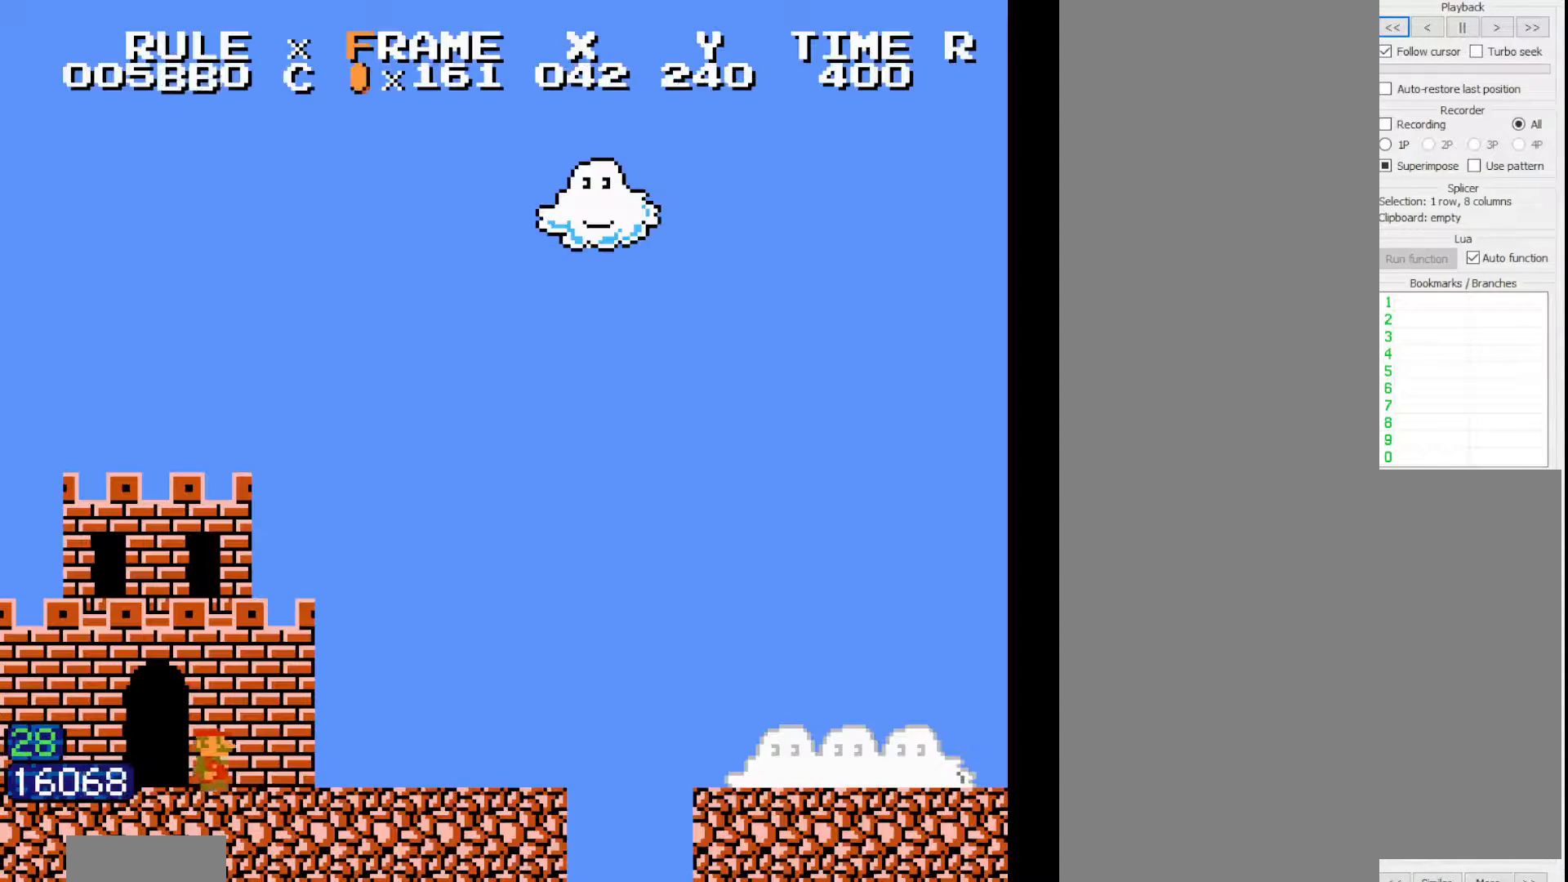
Gameplay with a controller (Nintendo layout); each line is a JSON object with the inputs held at the frame after it (dt_ms = milliseconds from this image to that frame). "events" lists button and stick changes between this image and that frame as [ms after this image, input, new state], when the widget could be followed in between. Not read: A L3 R3.
{"dt_ms": 500, "buttons": ["B", "DPAD_RIGHT"], "events": []}
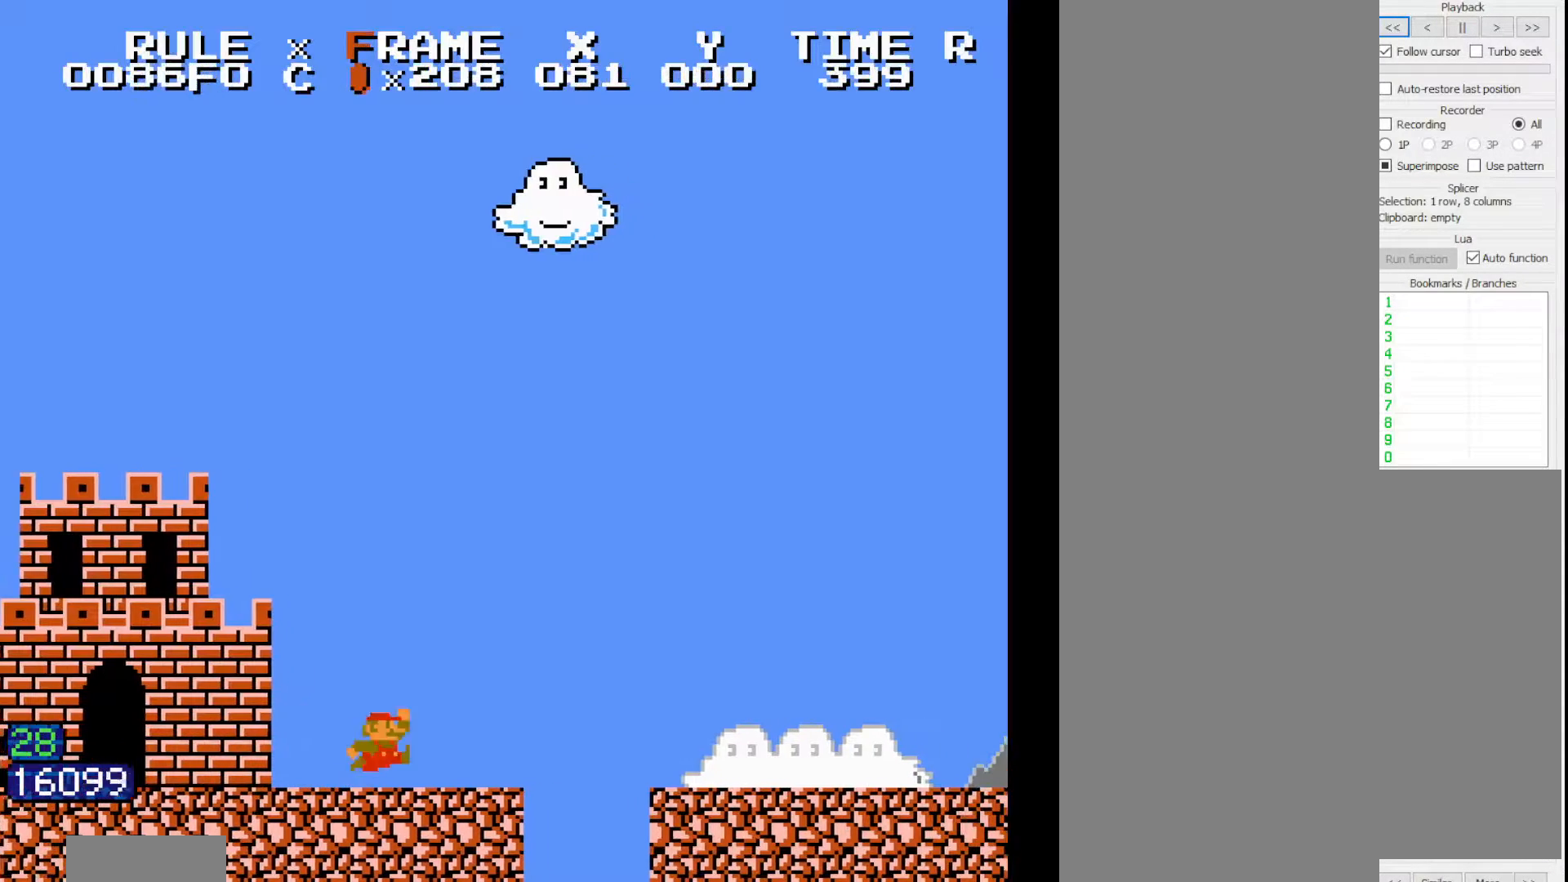
{"dt_ms": 500, "buttons": ["B", "DPAD_RIGHT"], "events": []}
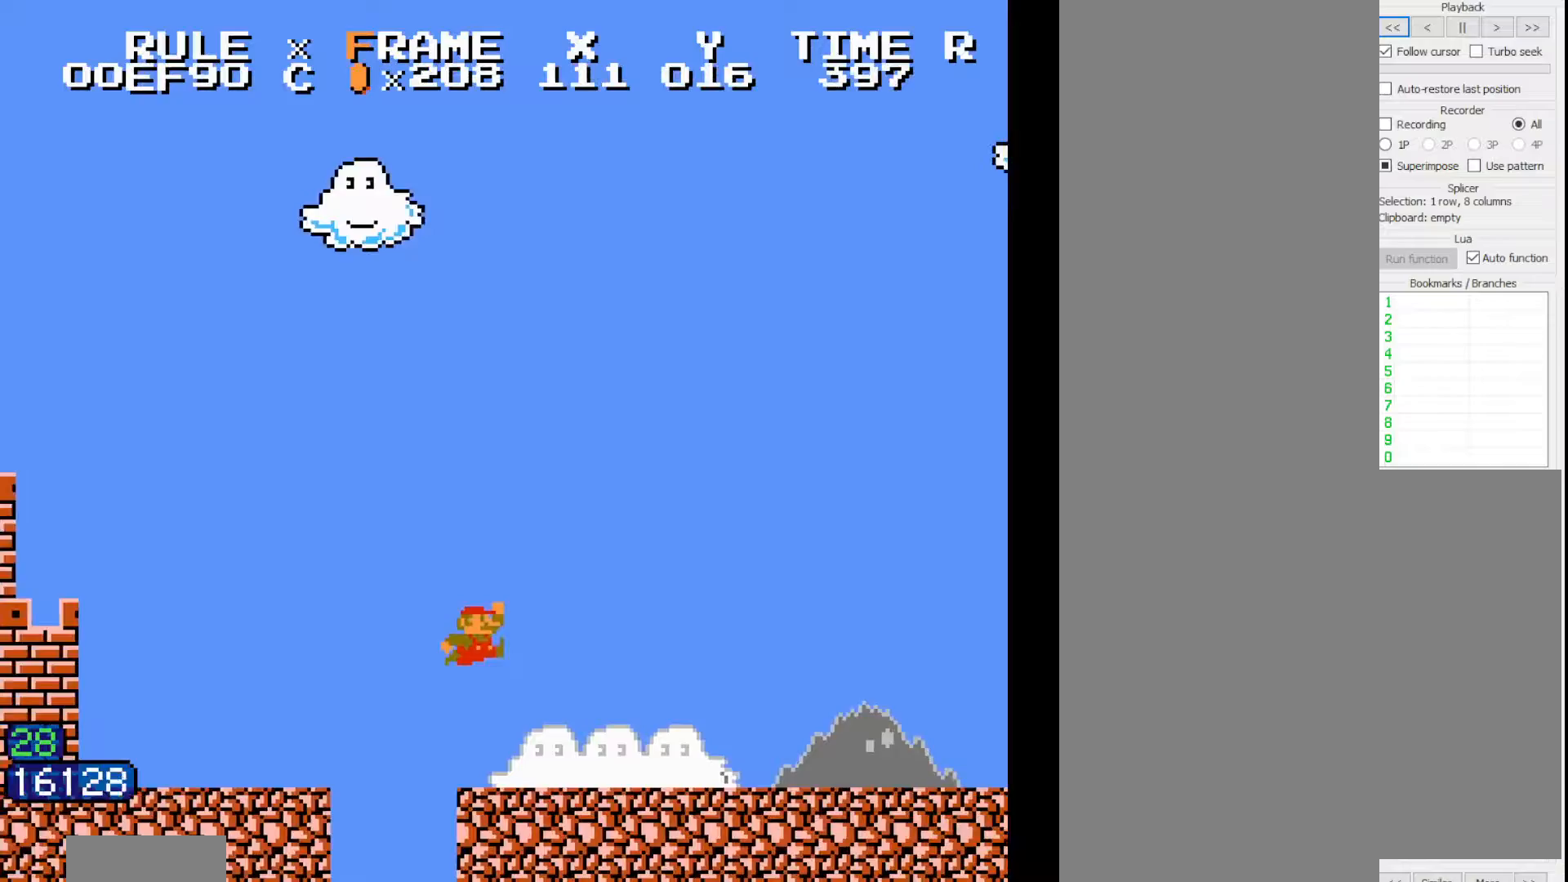
{"dt_ms": 500, "buttons": ["B", "DPAD_RIGHT"], "events": []}
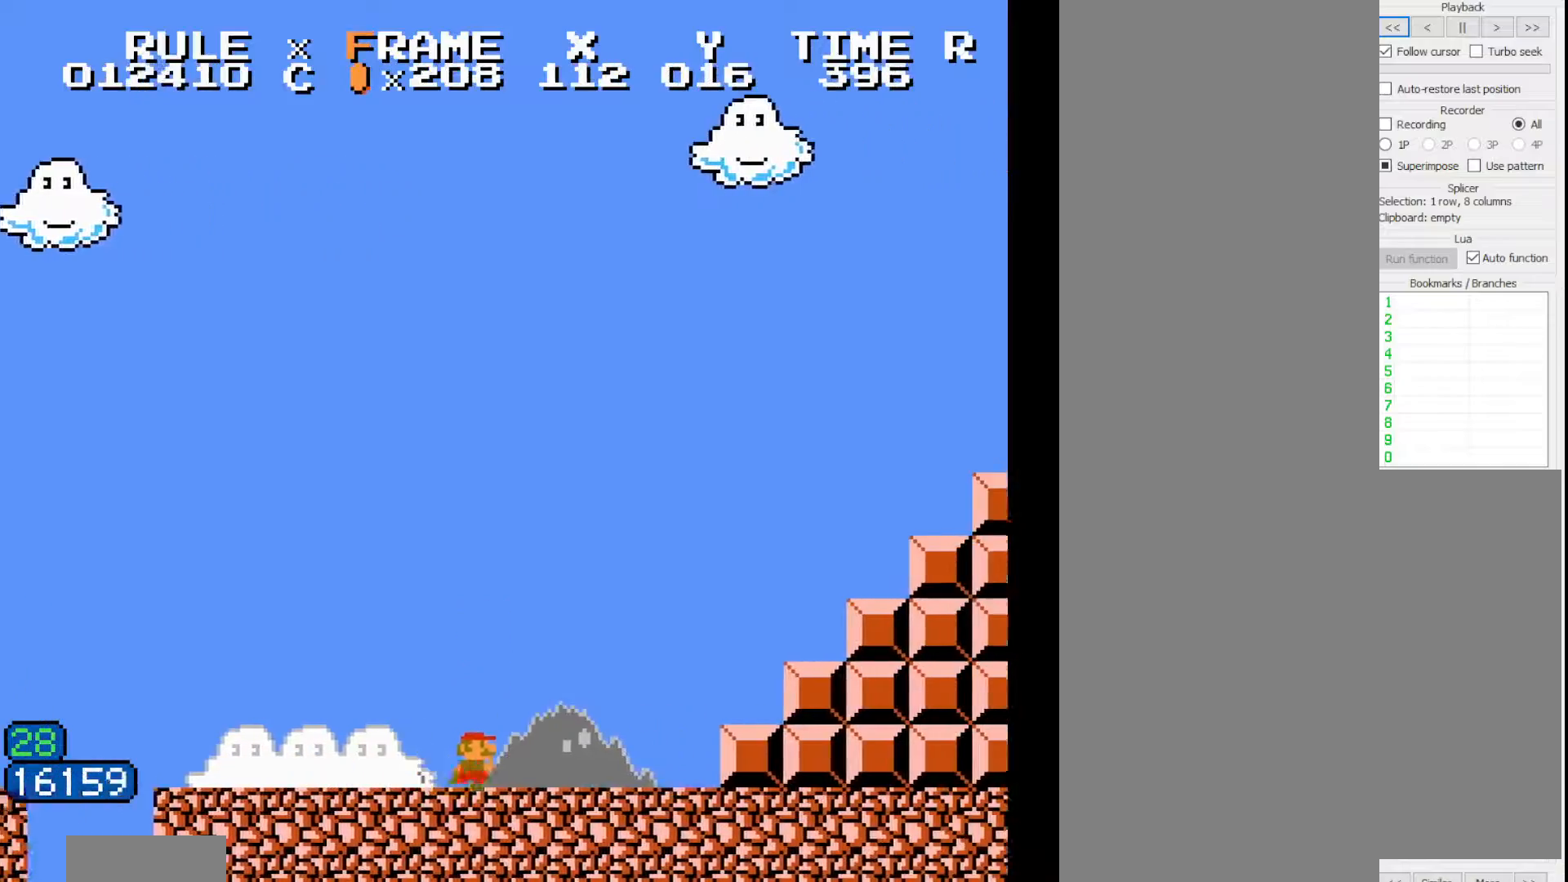
{"dt_ms": 500, "buttons": ["B", "DPAD_RIGHT"]}
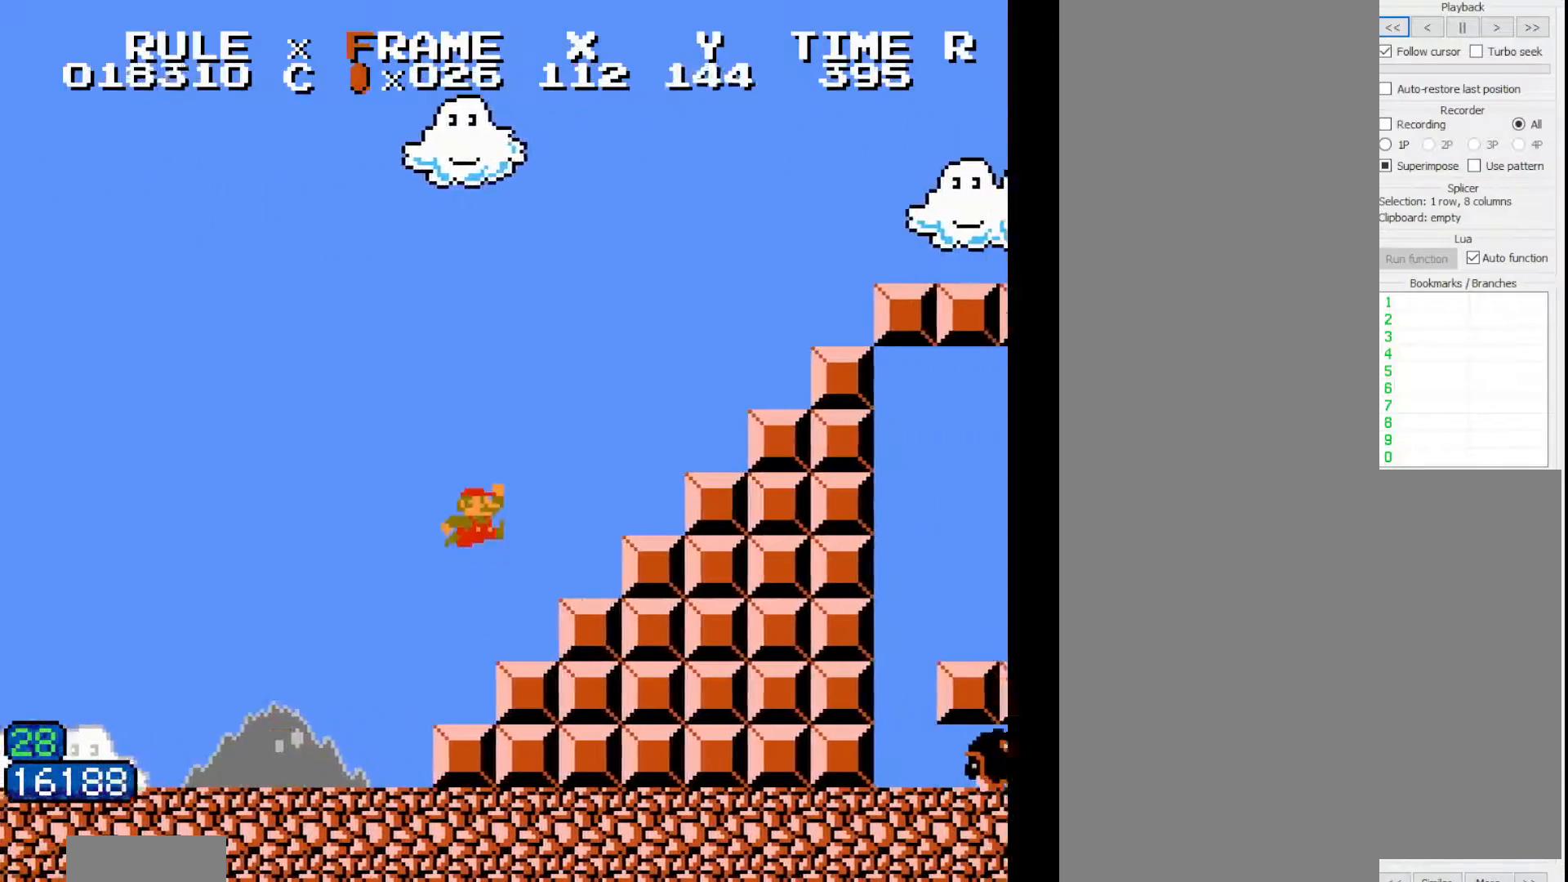
{"dt_ms": 1000, "buttons": ["B", "DPAD_RIGHT"]}
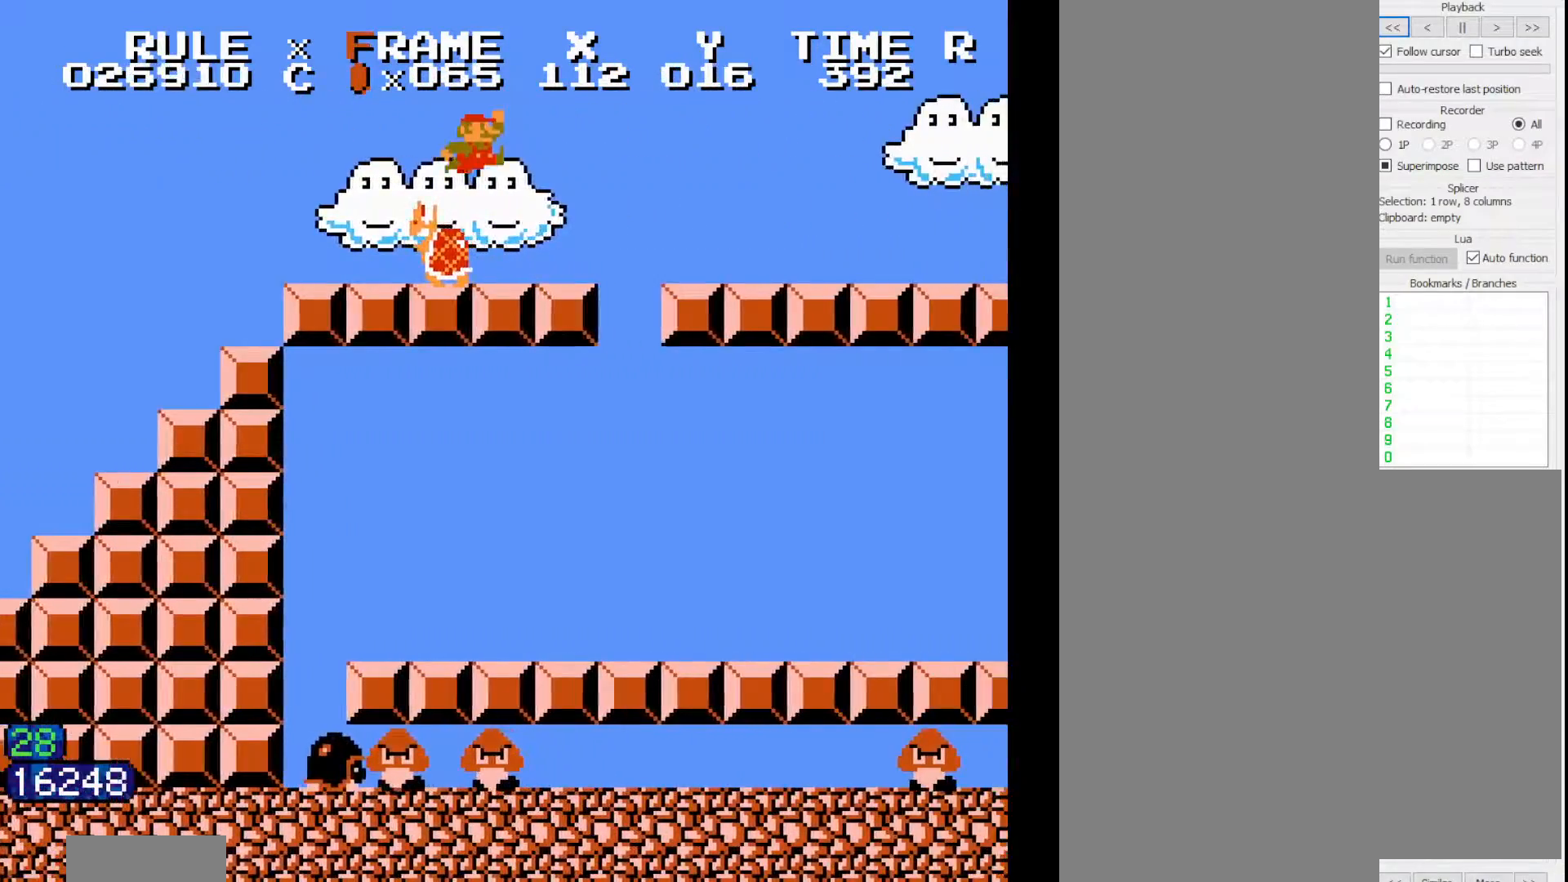
{"dt_ms": 500, "buttons": ["B", "DPAD_RIGHT"], "events": []}
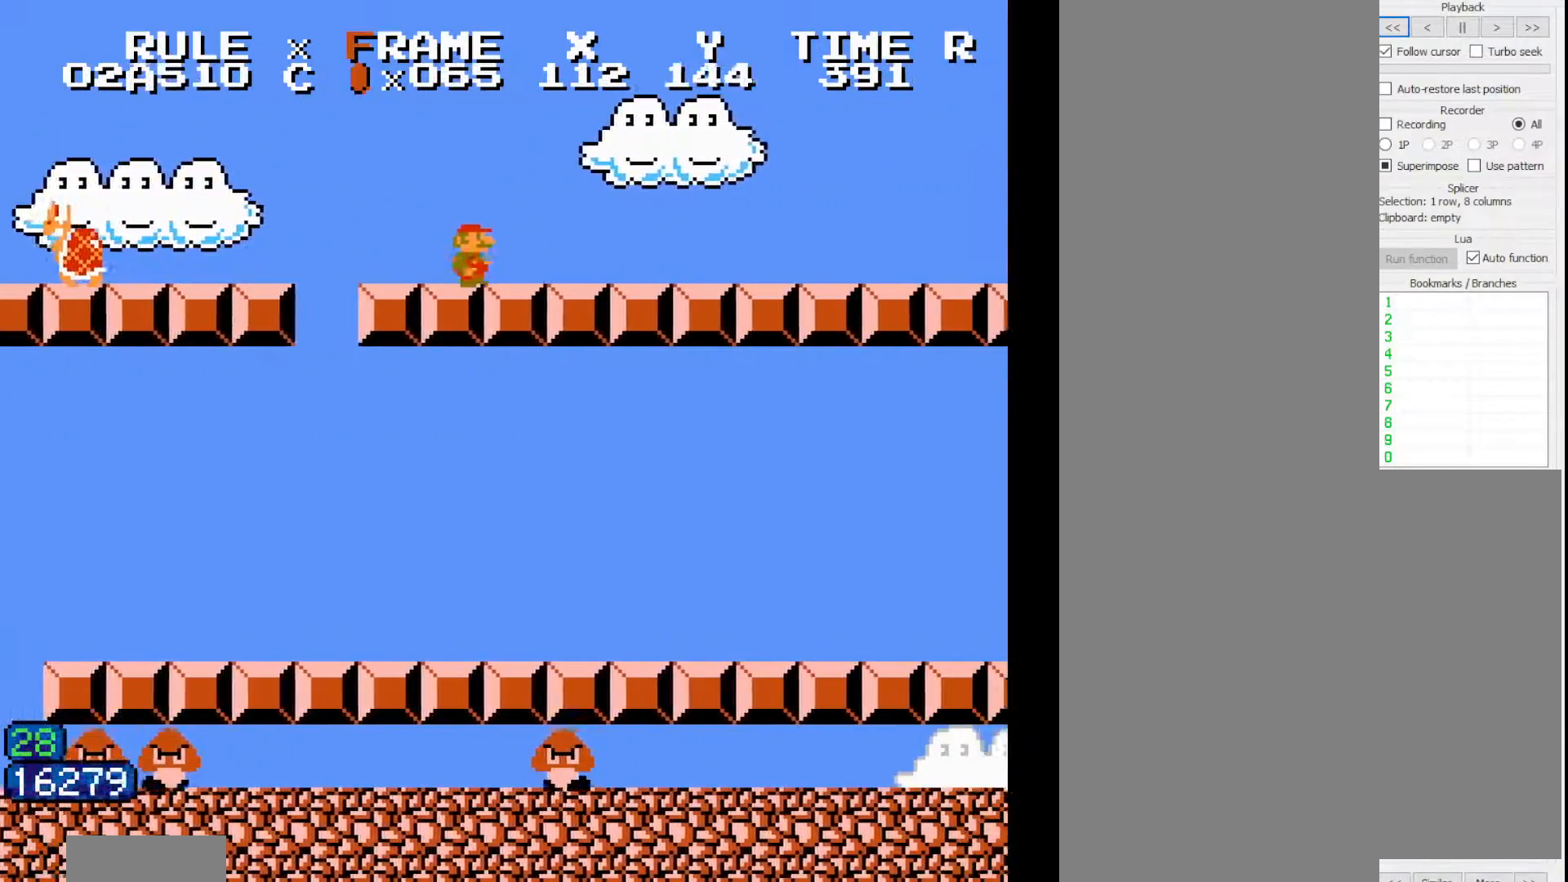
{"dt_ms": 500, "buttons": ["B", "DPAD_RIGHT"], "events": []}
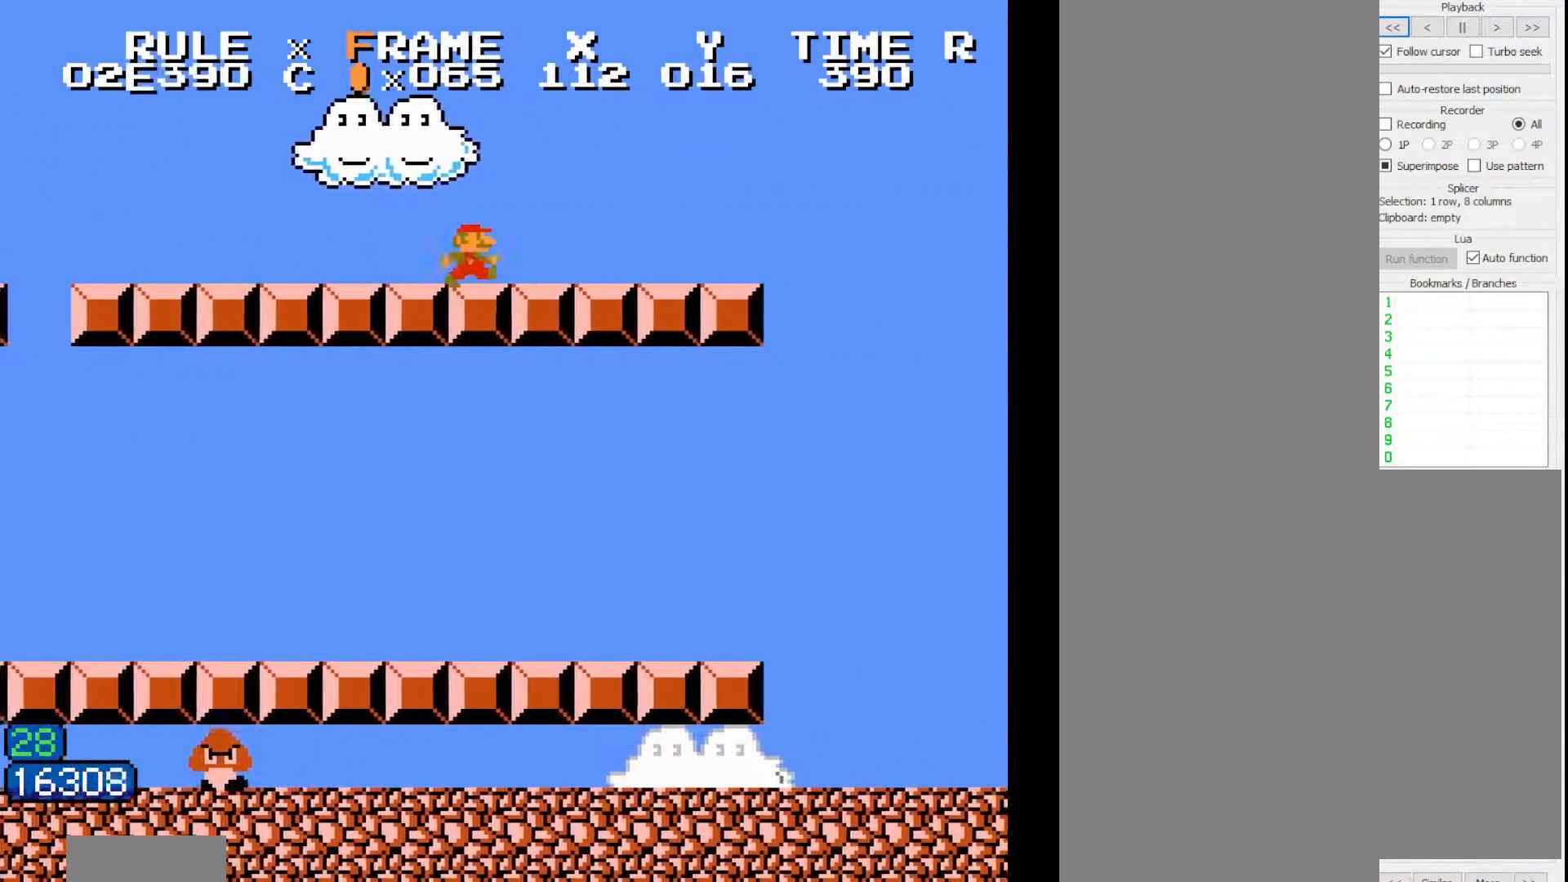
{"dt_ms": 500, "buttons": ["B", "DPAD_RIGHT"], "events": []}
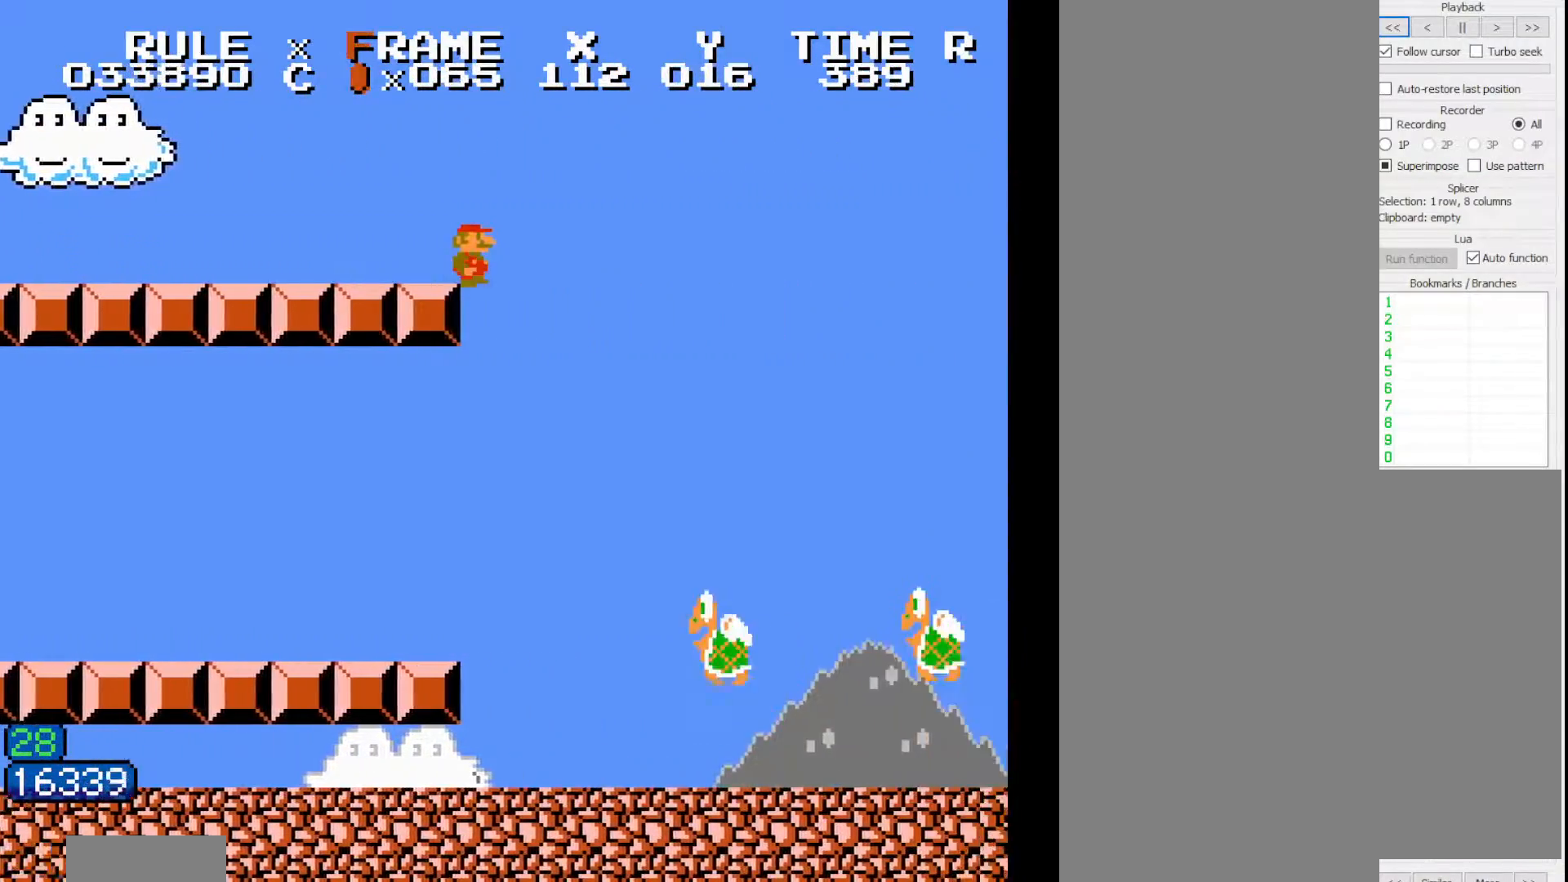
{"dt_ms": 500, "buttons": ["B", "DPAD_RIGHT"], "events": []}
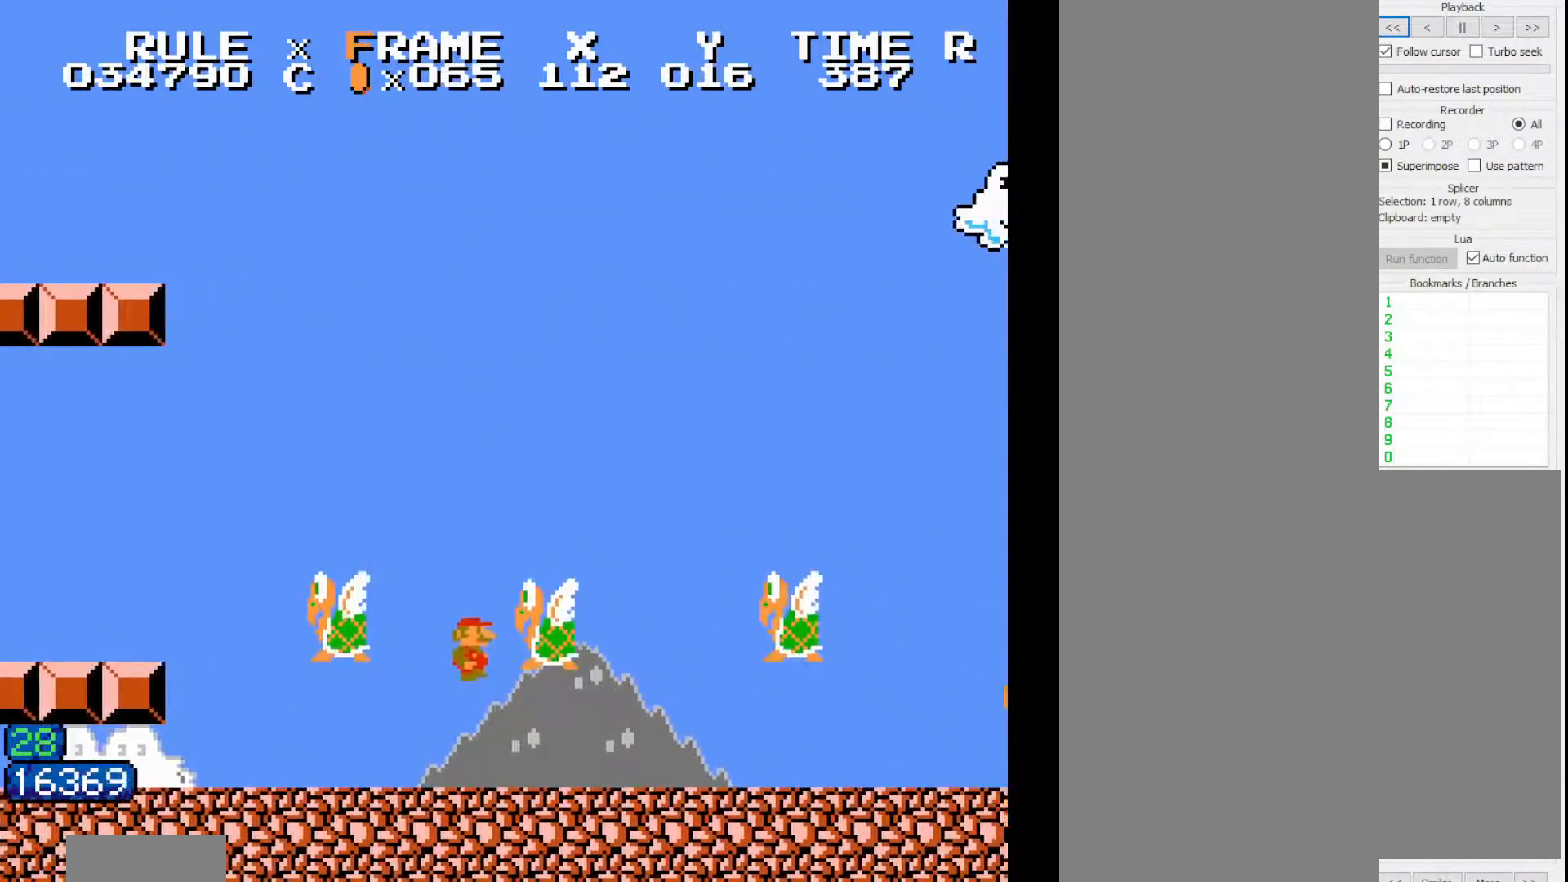
{"dt_ms": 500, "buttons": ["B", "DPAD_RIGHT"], "events": []}
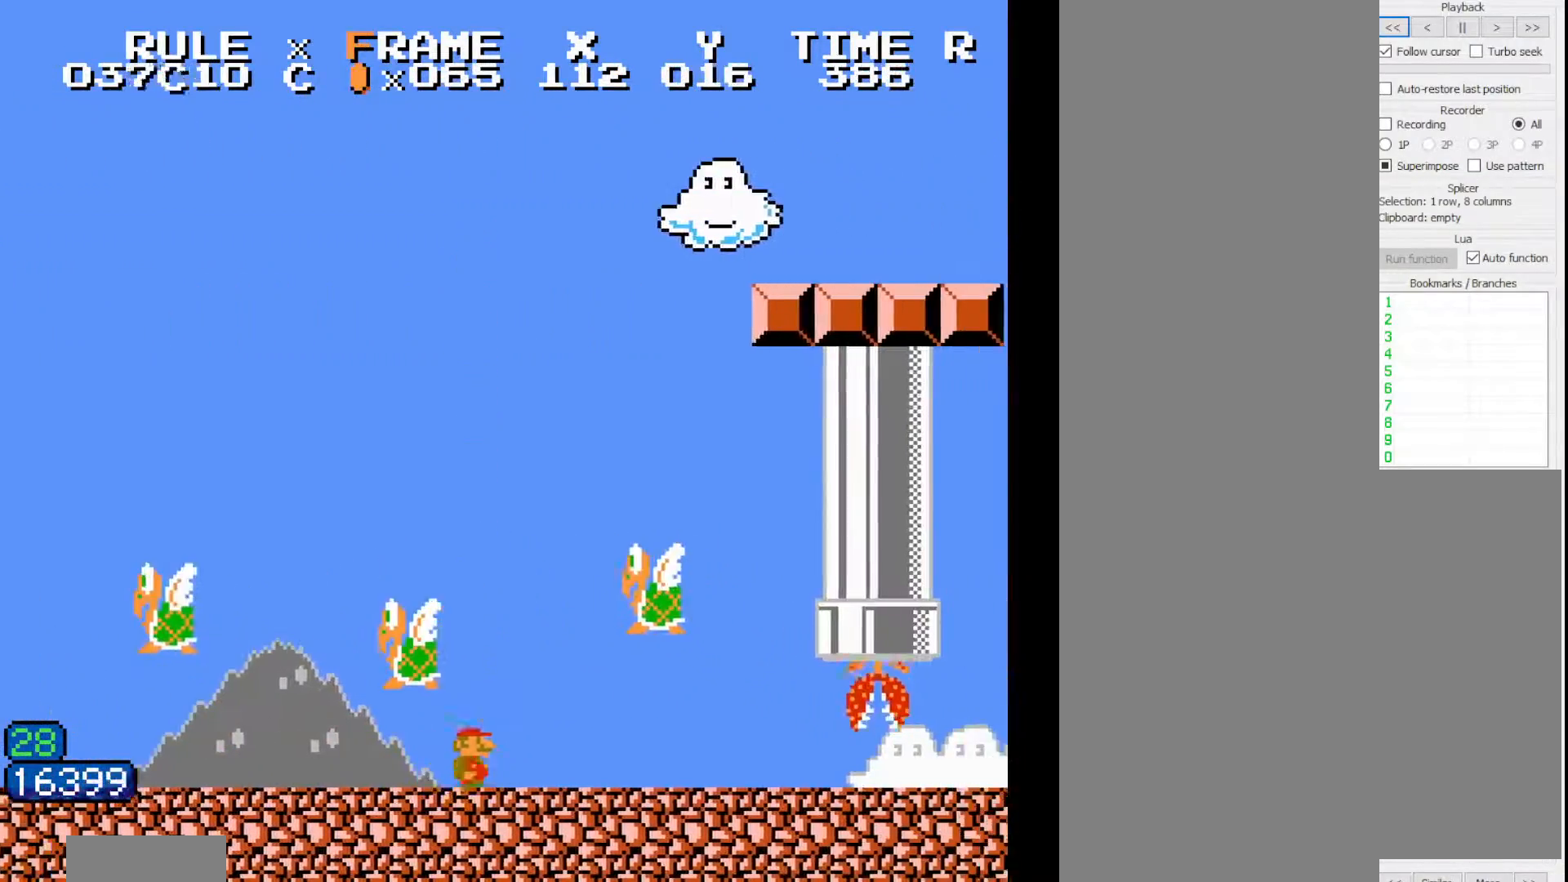
{"dt_ms": 500, "buttons": ["B", "DPAD_RIGHT"], "events": []}
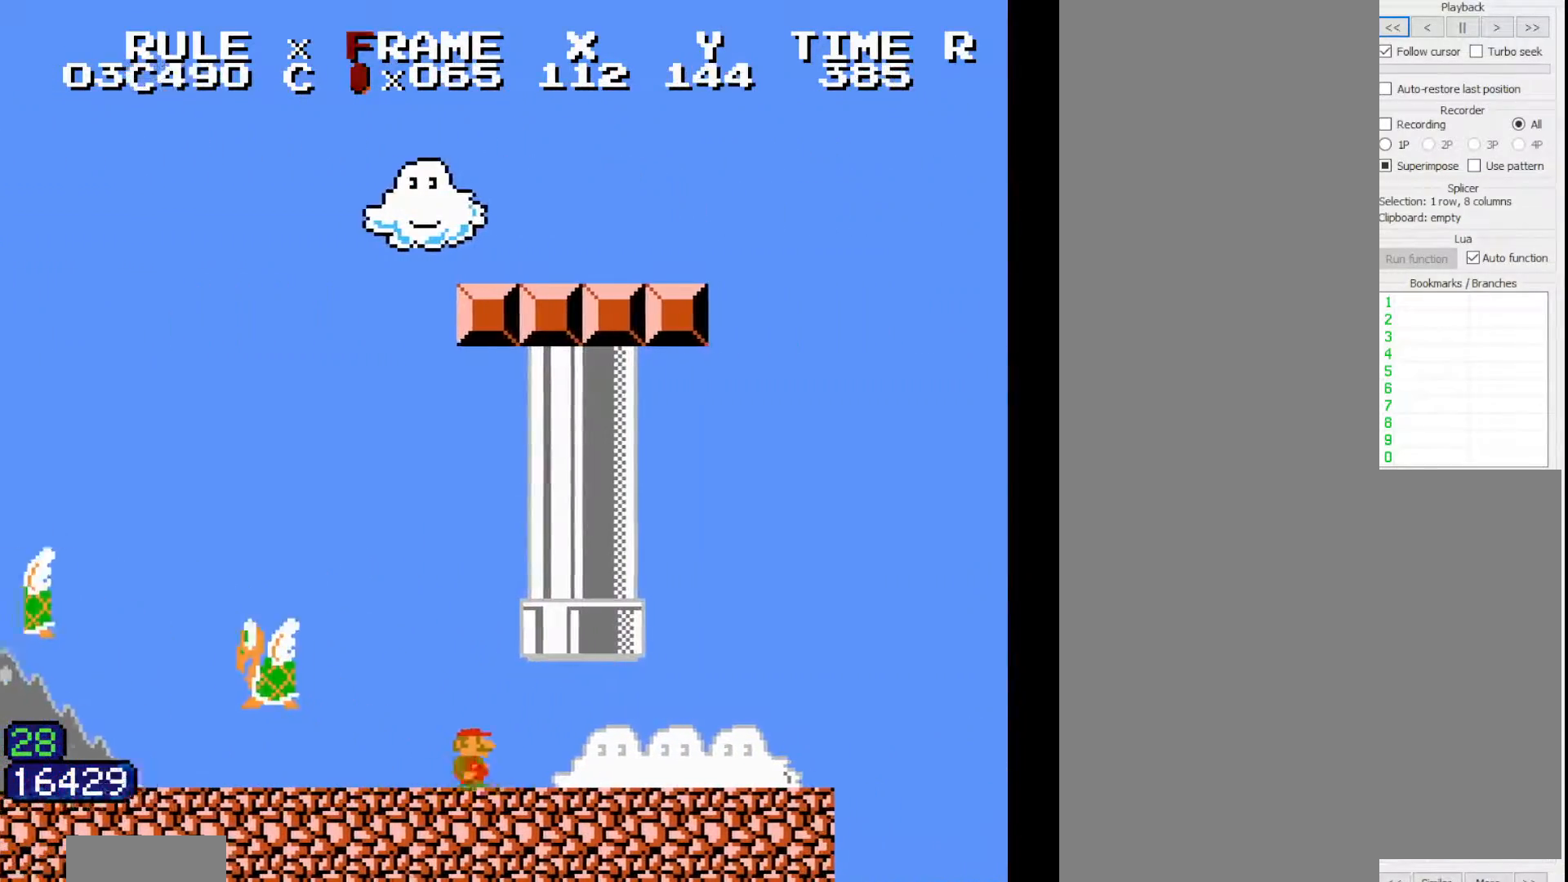
{"dt_ms": 500, "buttons": ["B", "DPAD_RIGHT"], "events": []}
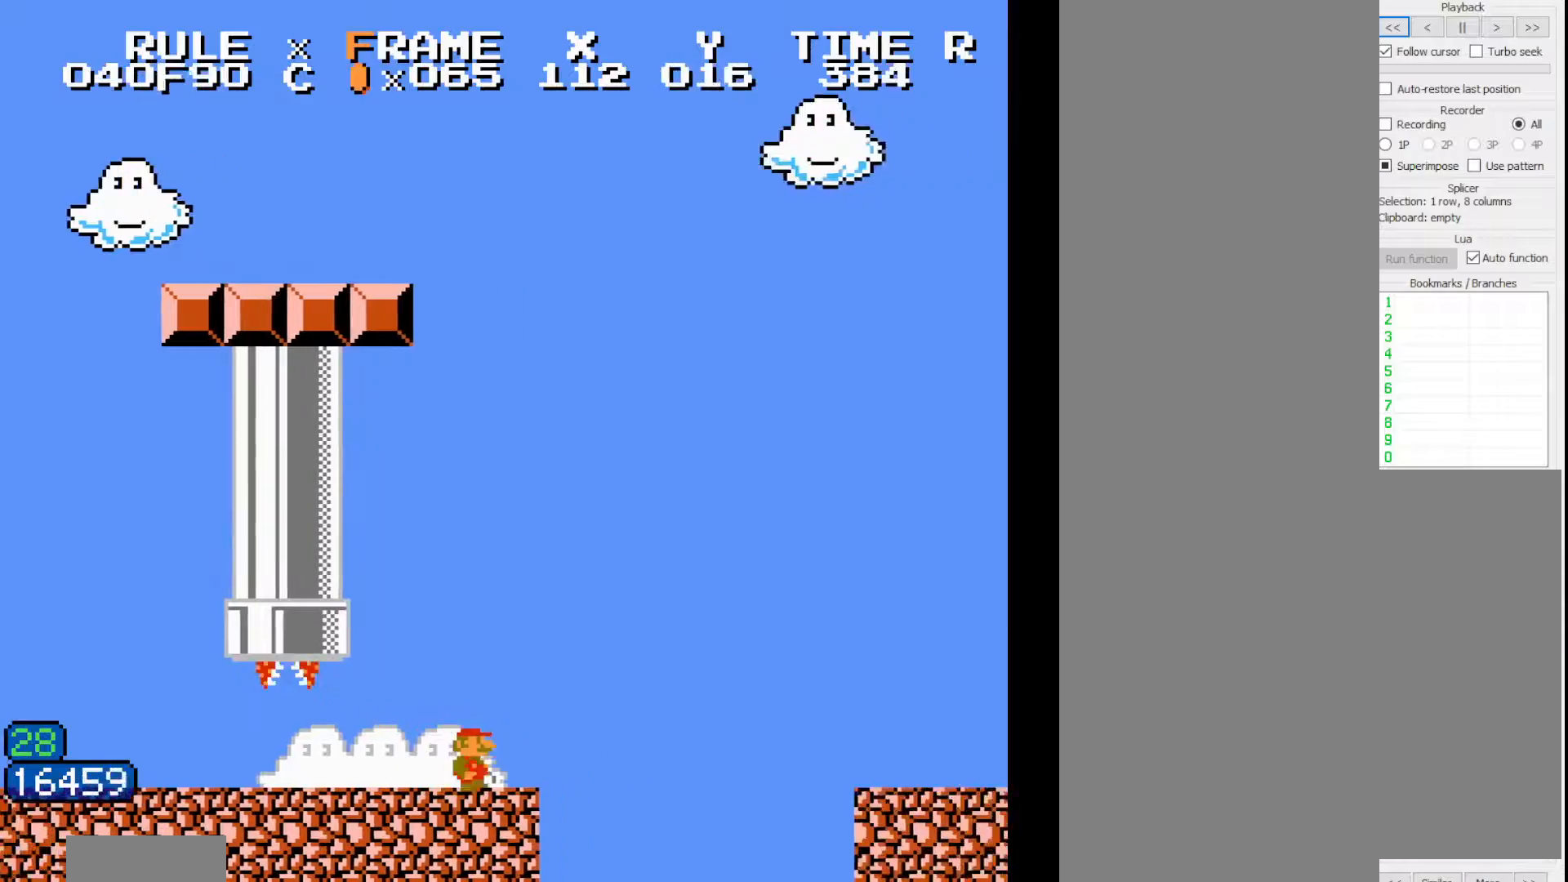
{"dt_ms": 500, "buttons": ["B", "DPAD_RIGHT"]}
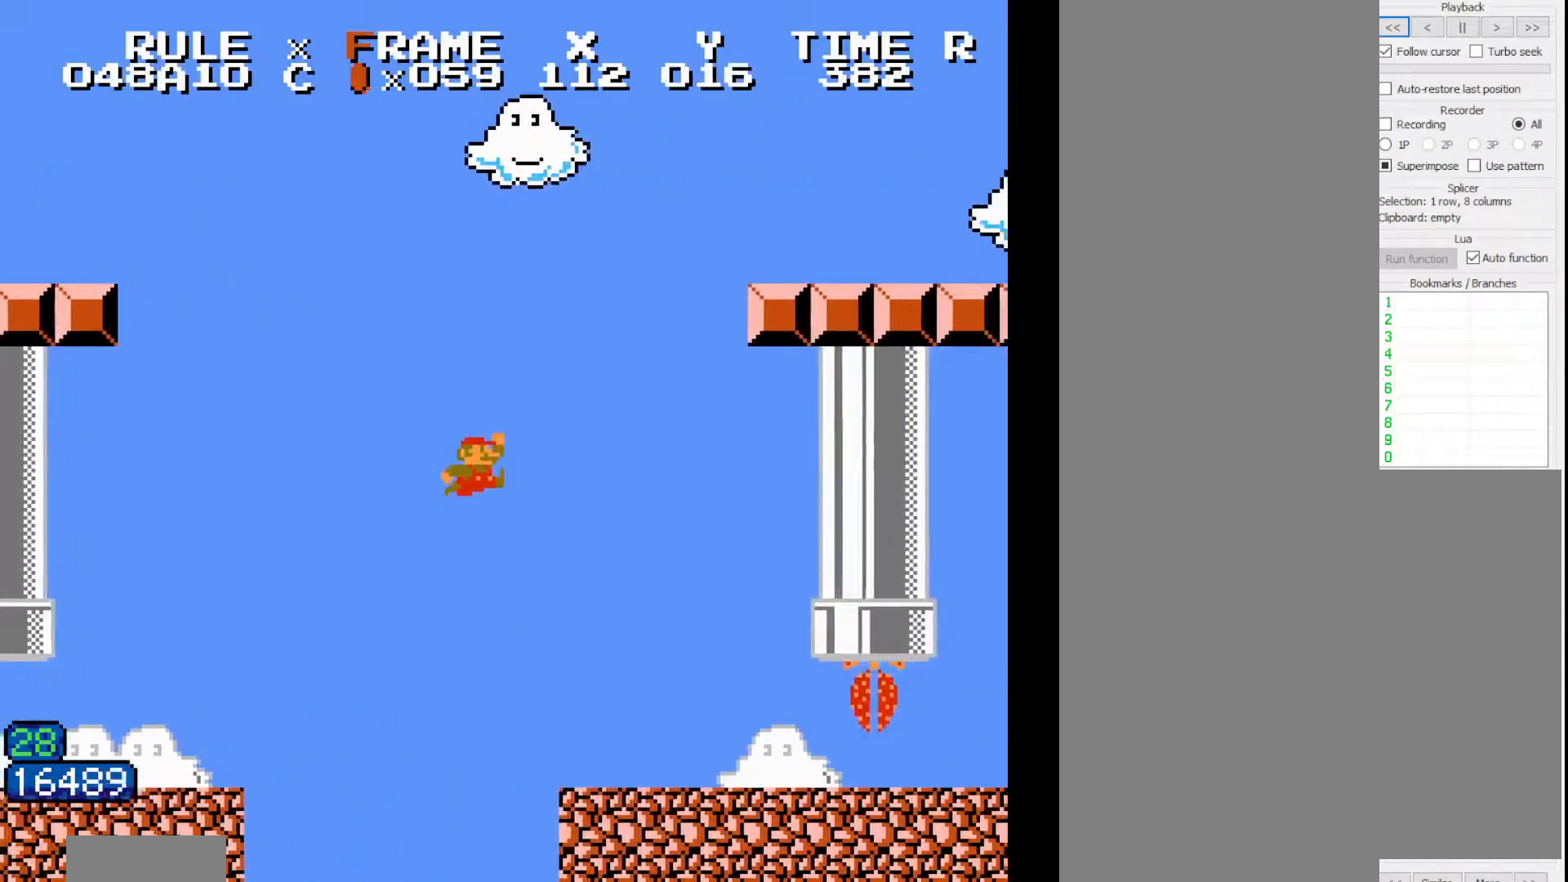
{"dt_ms": 500, "buttons": ["B", "DPAD_RIGHT"]}
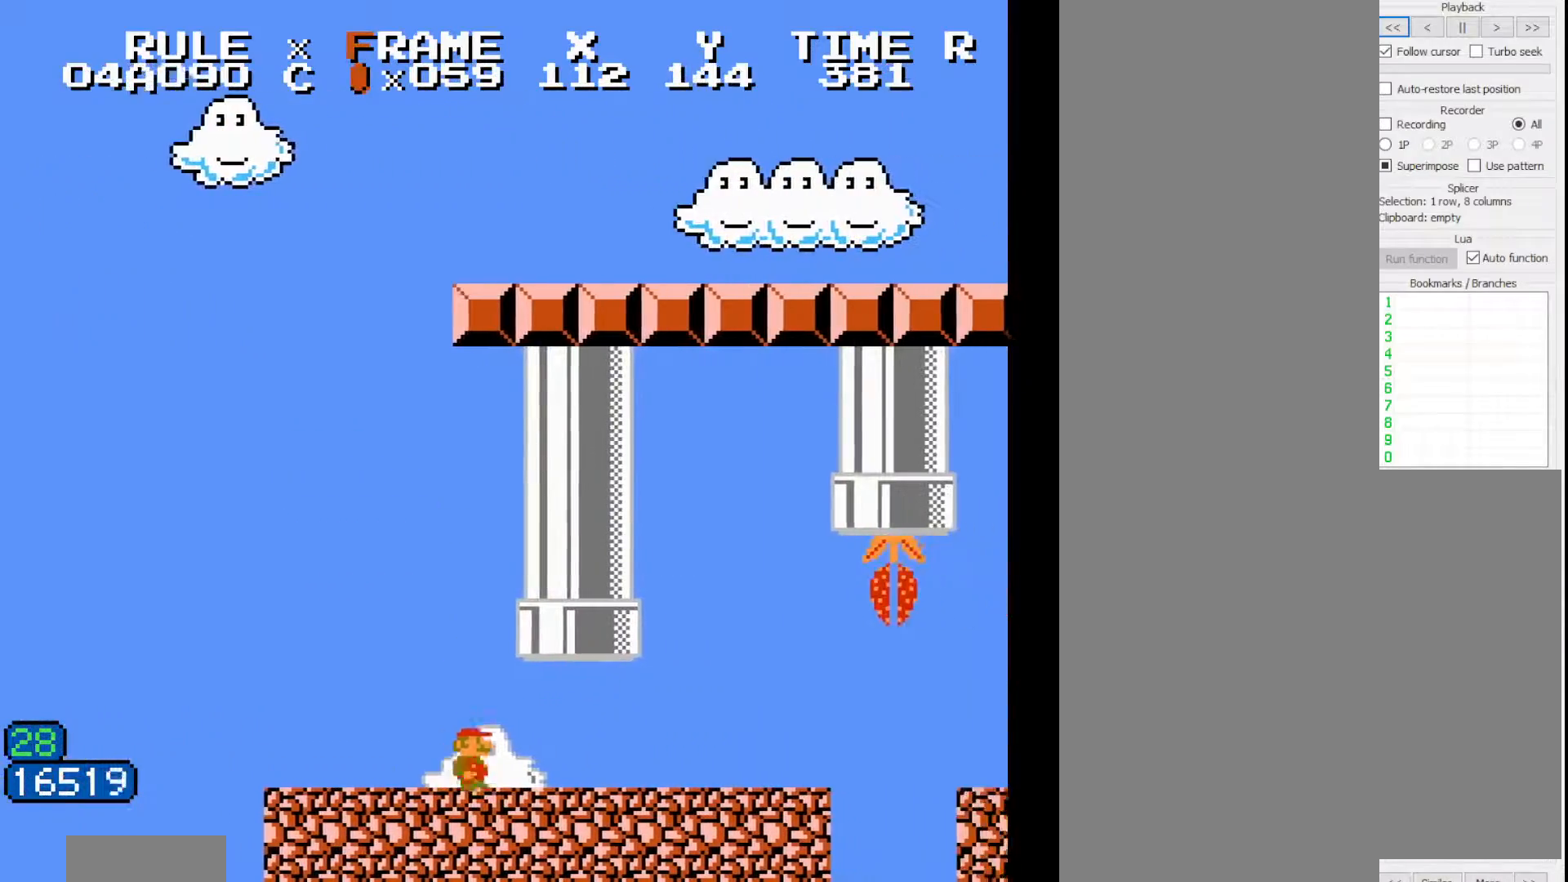
{"dt_ms": 500, "buttons": ["B", "DPAD_RIGHT"], "events": []}
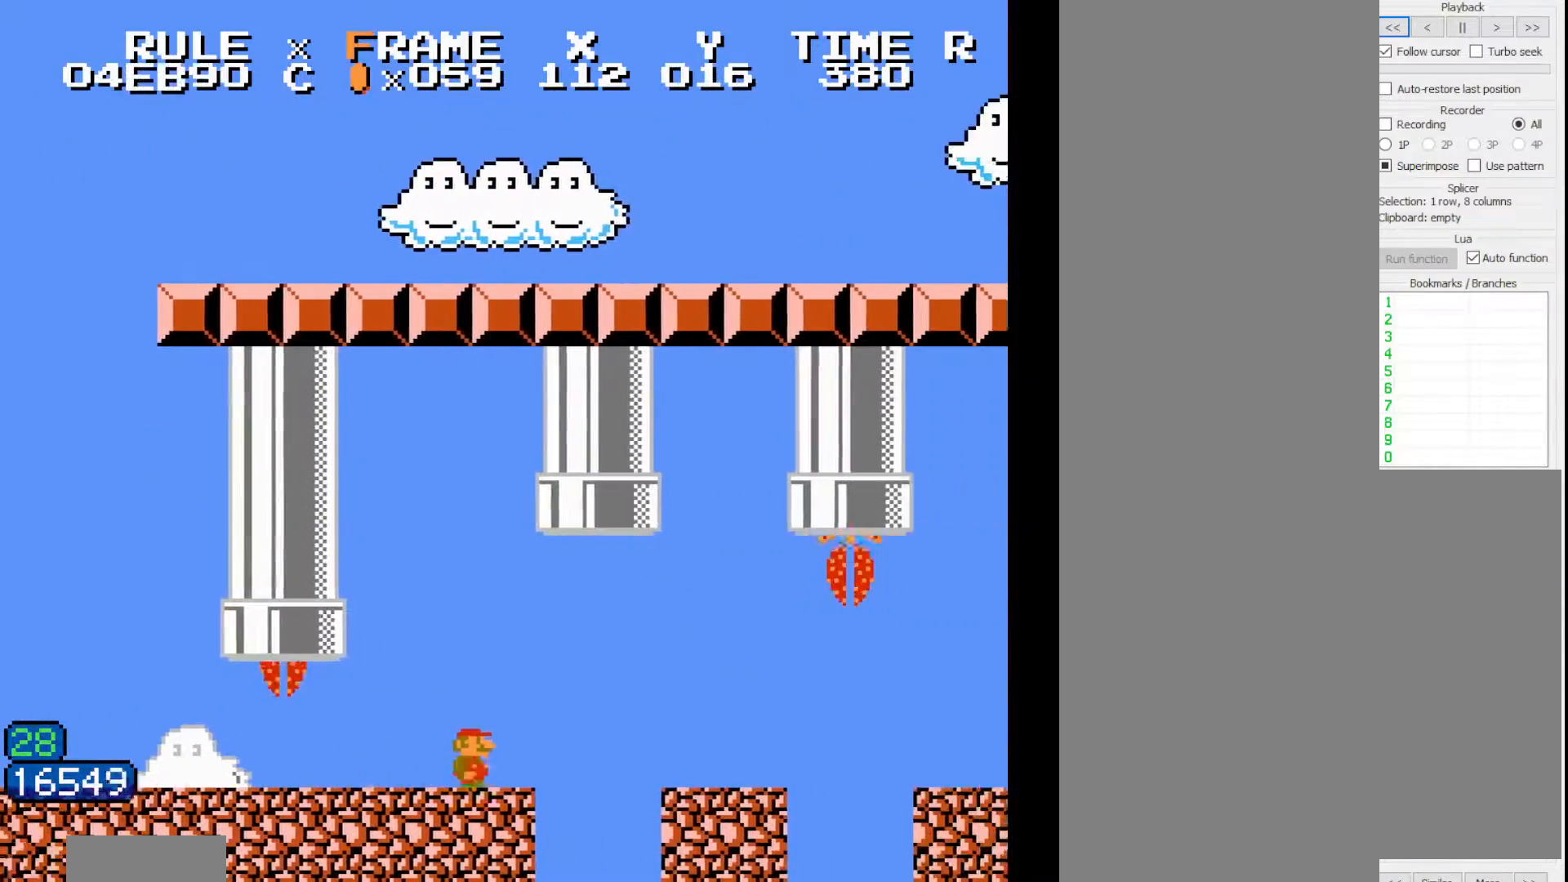
{"dt_ms": 500, "buttons": ["B", "DPAD_RIGHT"], "events": []}
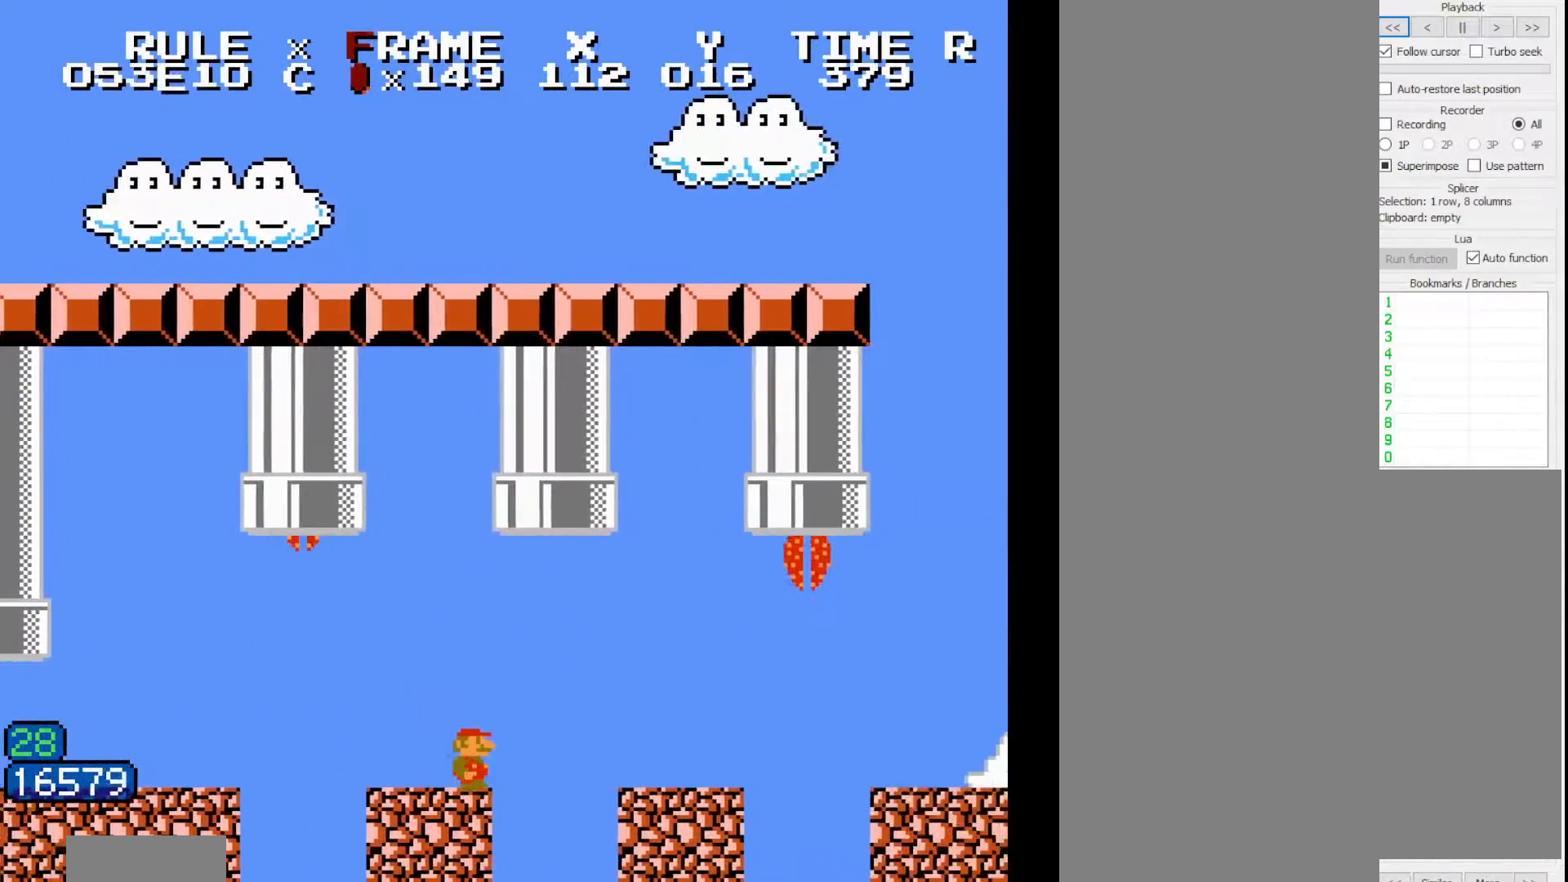
{"dt_ms": 500, "buttons": ["B", "DPAD_RIGHT"], "events": []}
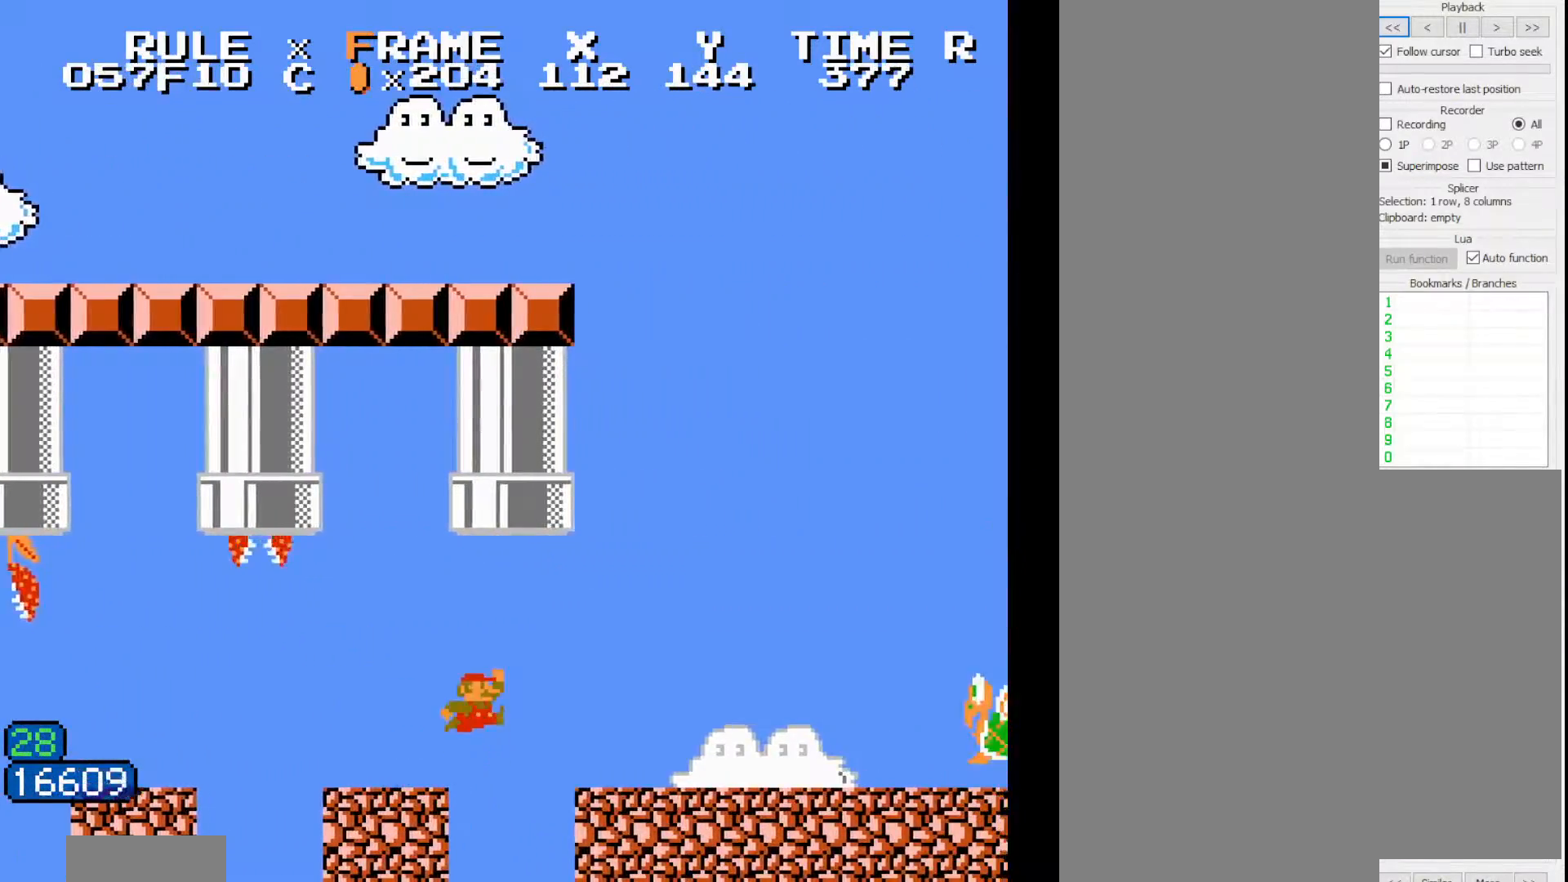
{"dt_ms": 500, "buttons": ["B", "DPAD_RIGHT"], "events": []}
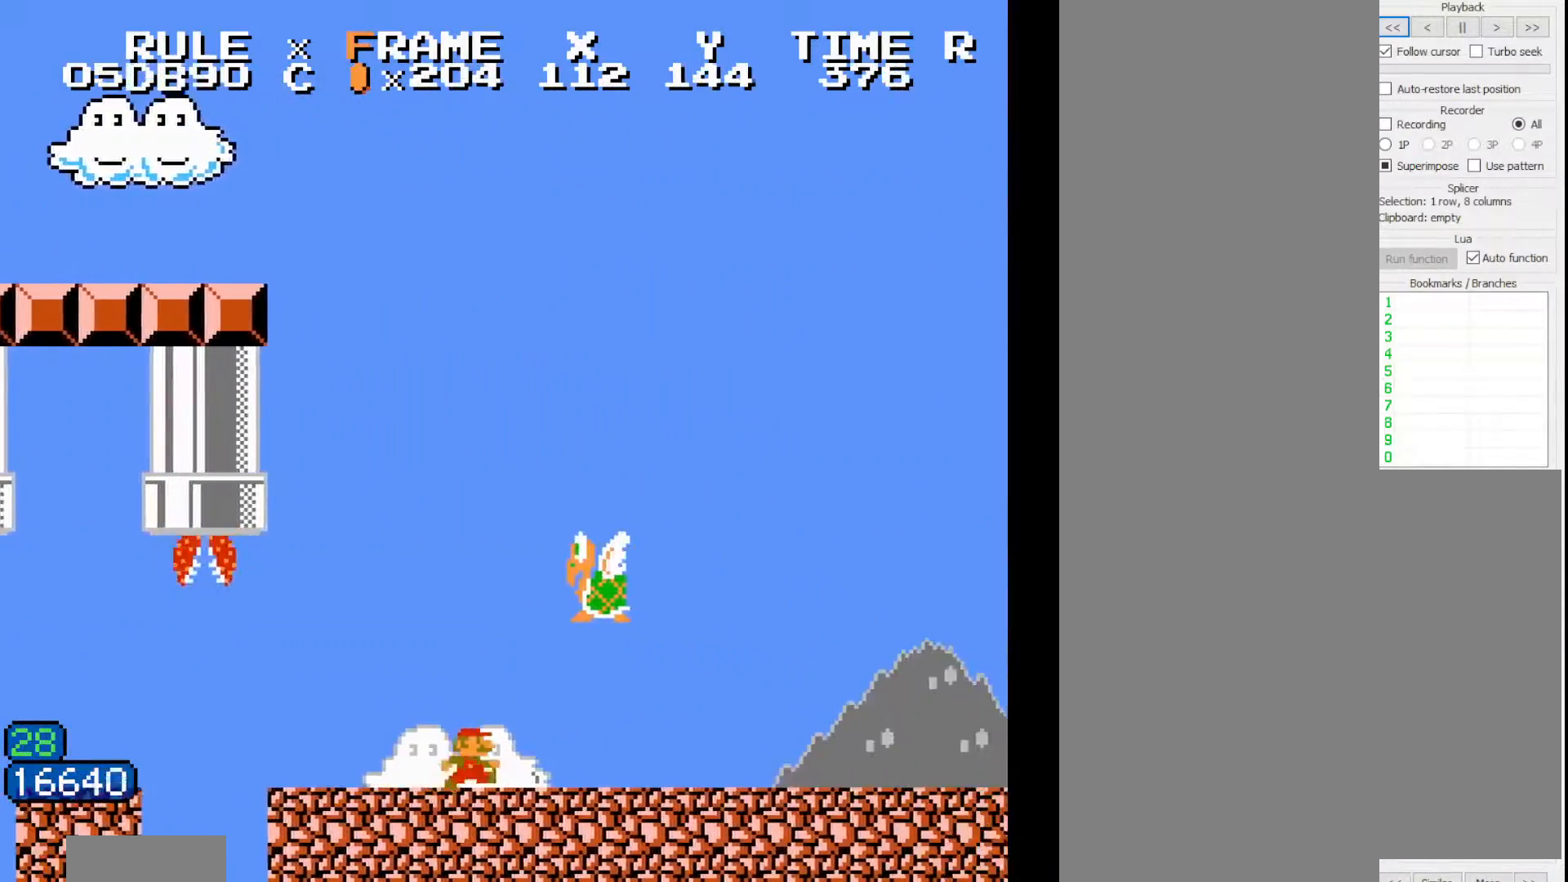
{"dt_ms": 500, "buttons": ["B", "DPAD_RIGHT"], "events": []}
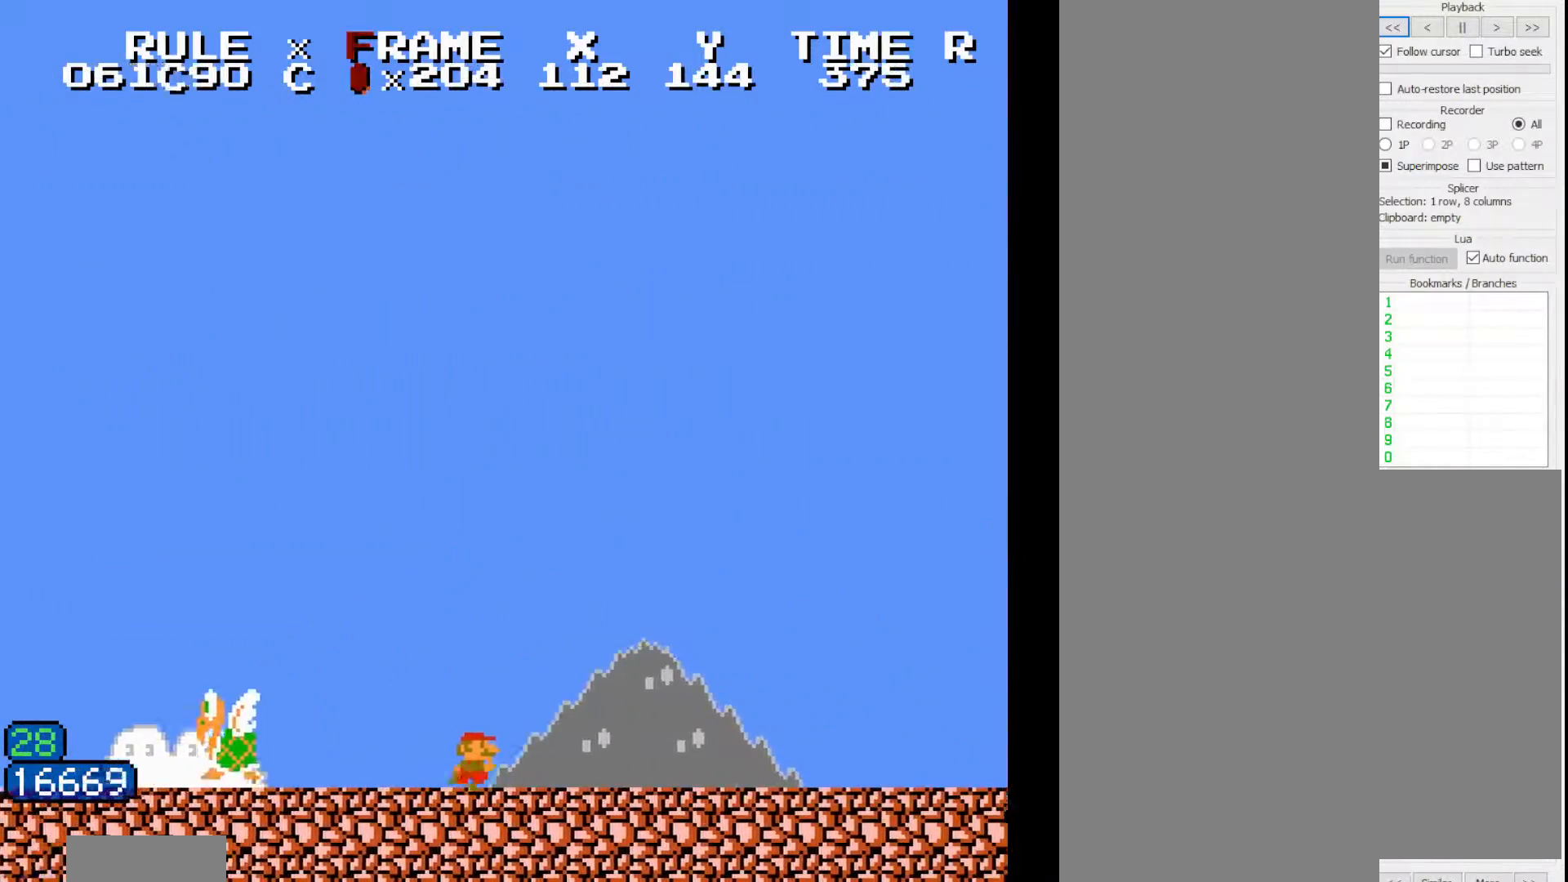
{"dt_ms": 500, "buttons": ["B", "DPAD_RIGHT"], "events": []}
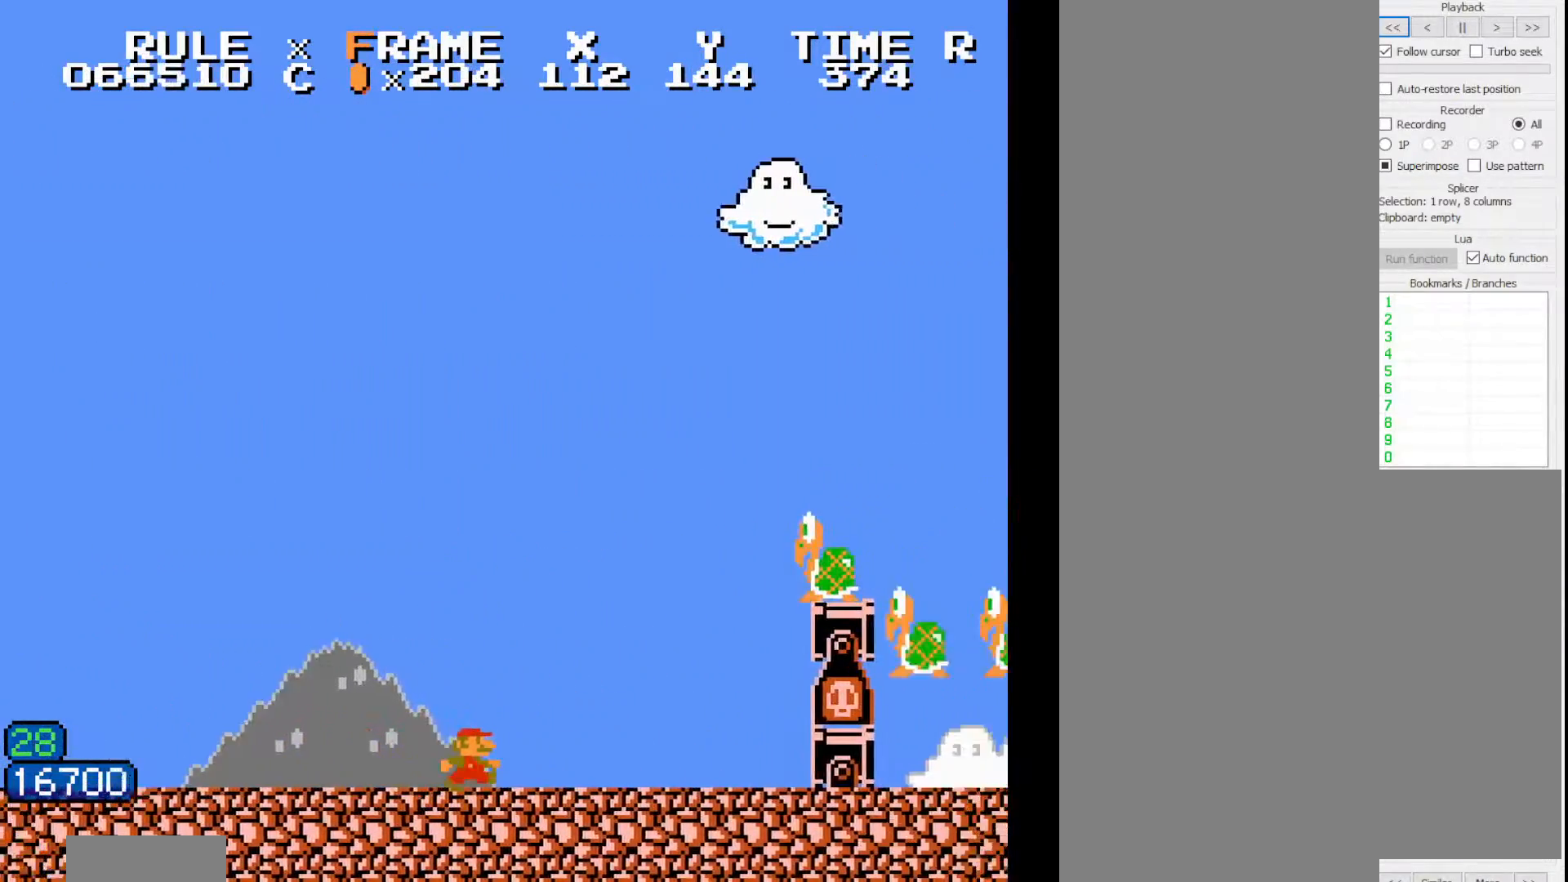
{"dt_ms": 500, "buttons": ["B", "DPAD_RIGHT"]}
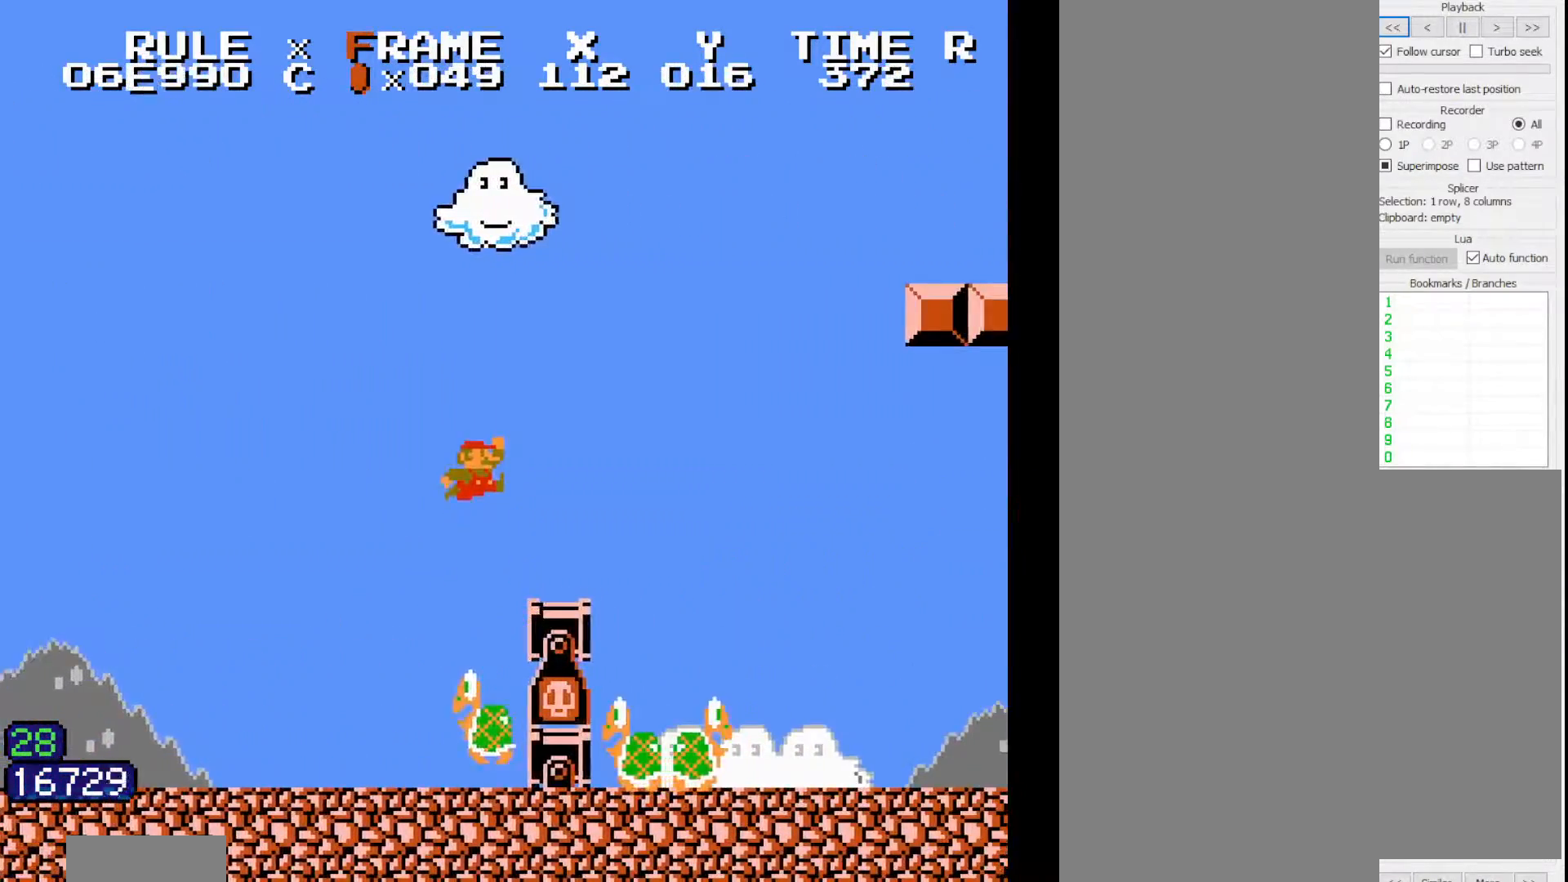
{"dt_ms": 500, "buttons": ["B", "DPAD_RIGHT"], "events": []}
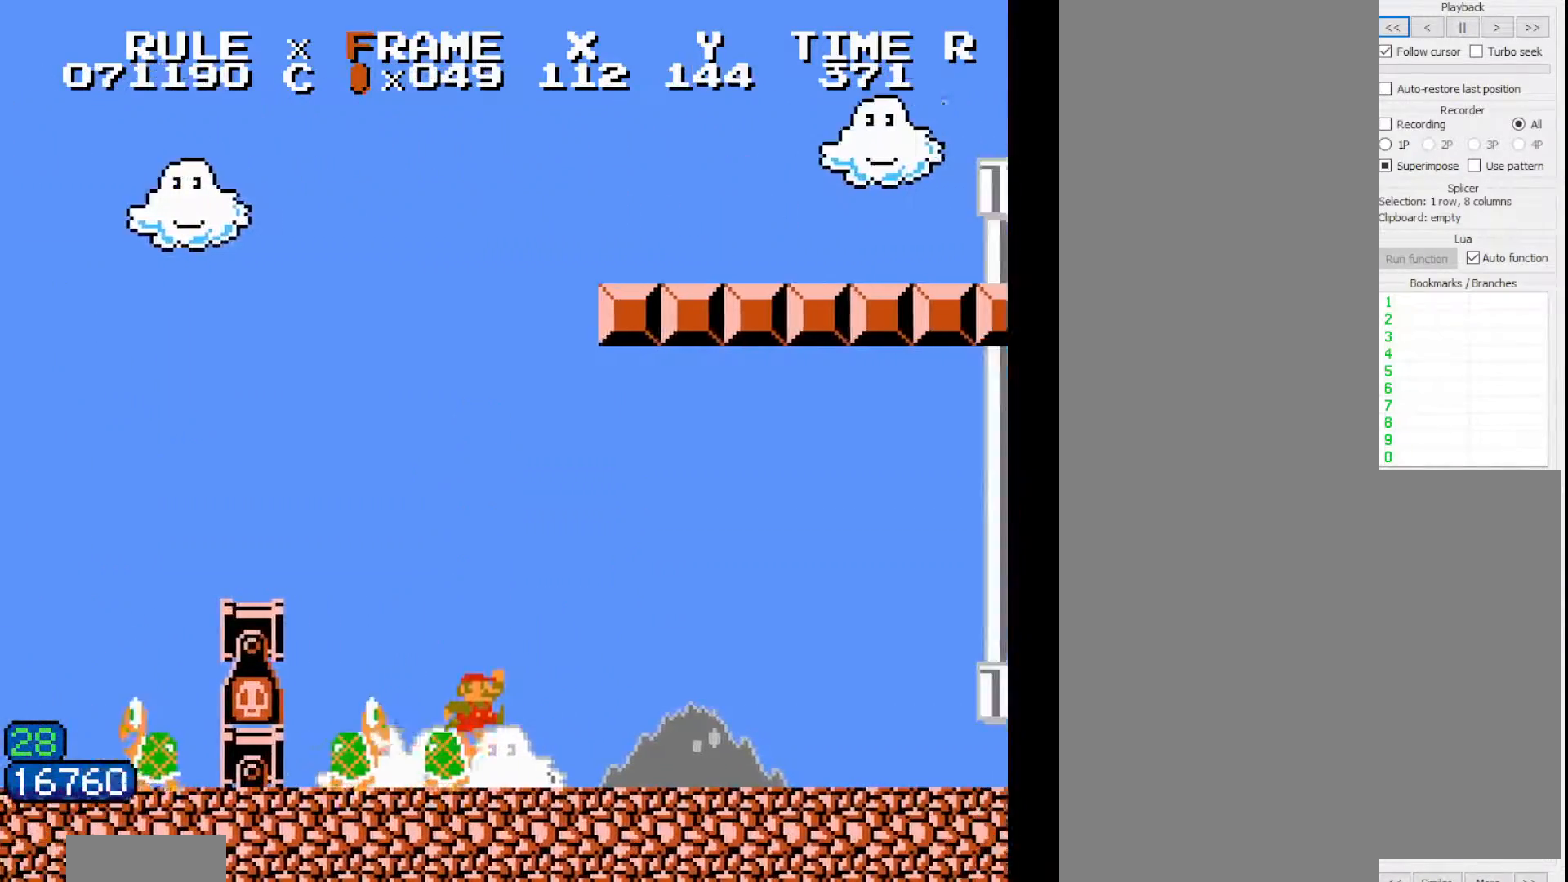
{"dt_ms": 500, "buttons": ["B", "DPAD_RIGHT"], "events": []}
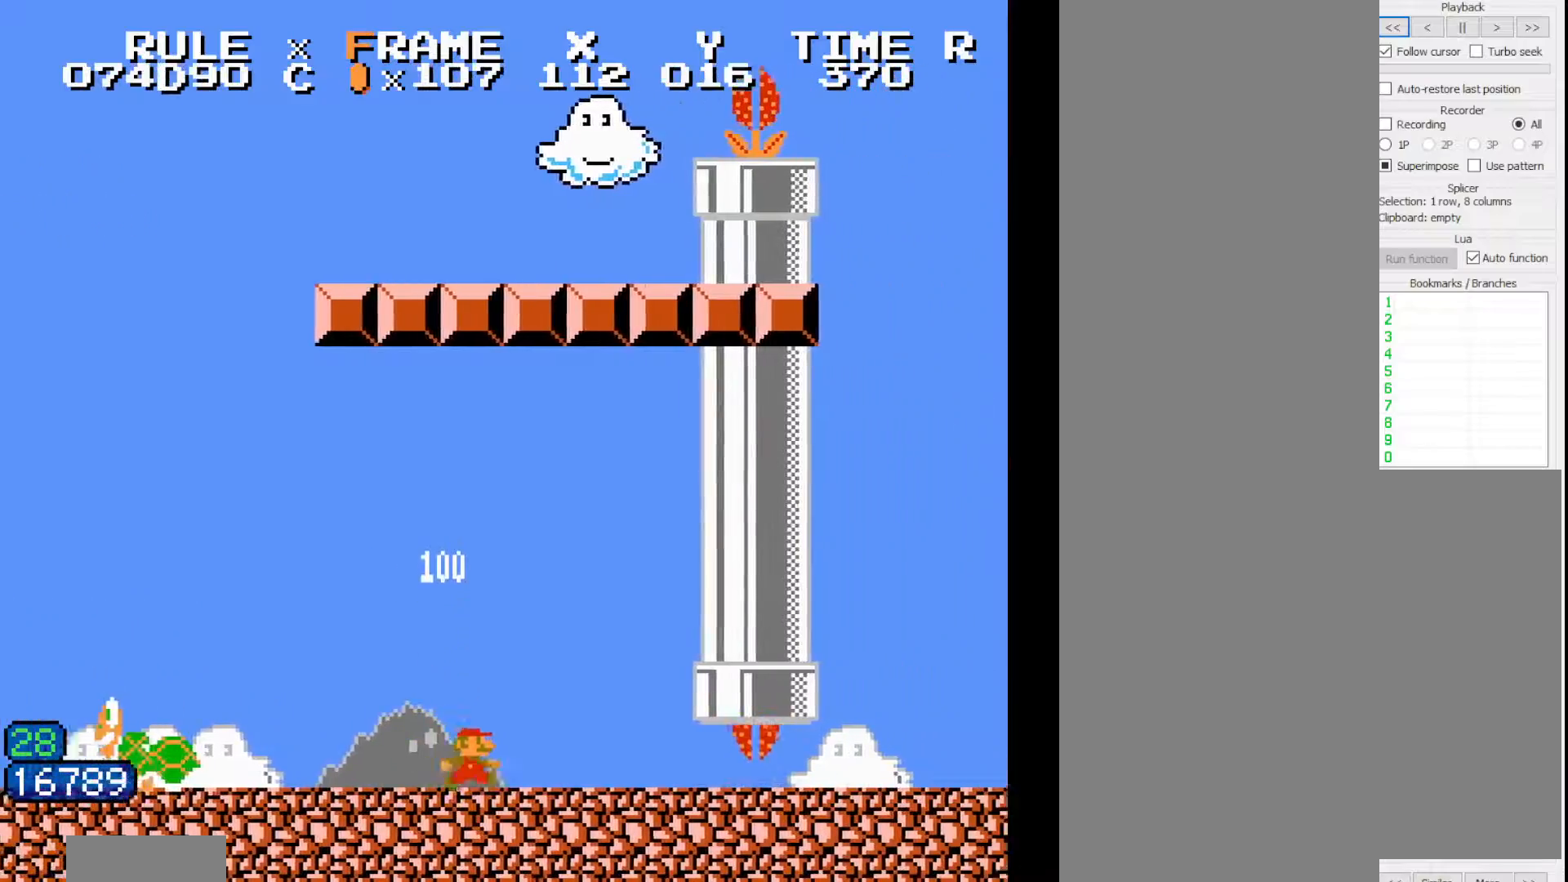
{"dt_ms": 500, "buttons": ["B", "DPAD_RIGHT"], "events": []}
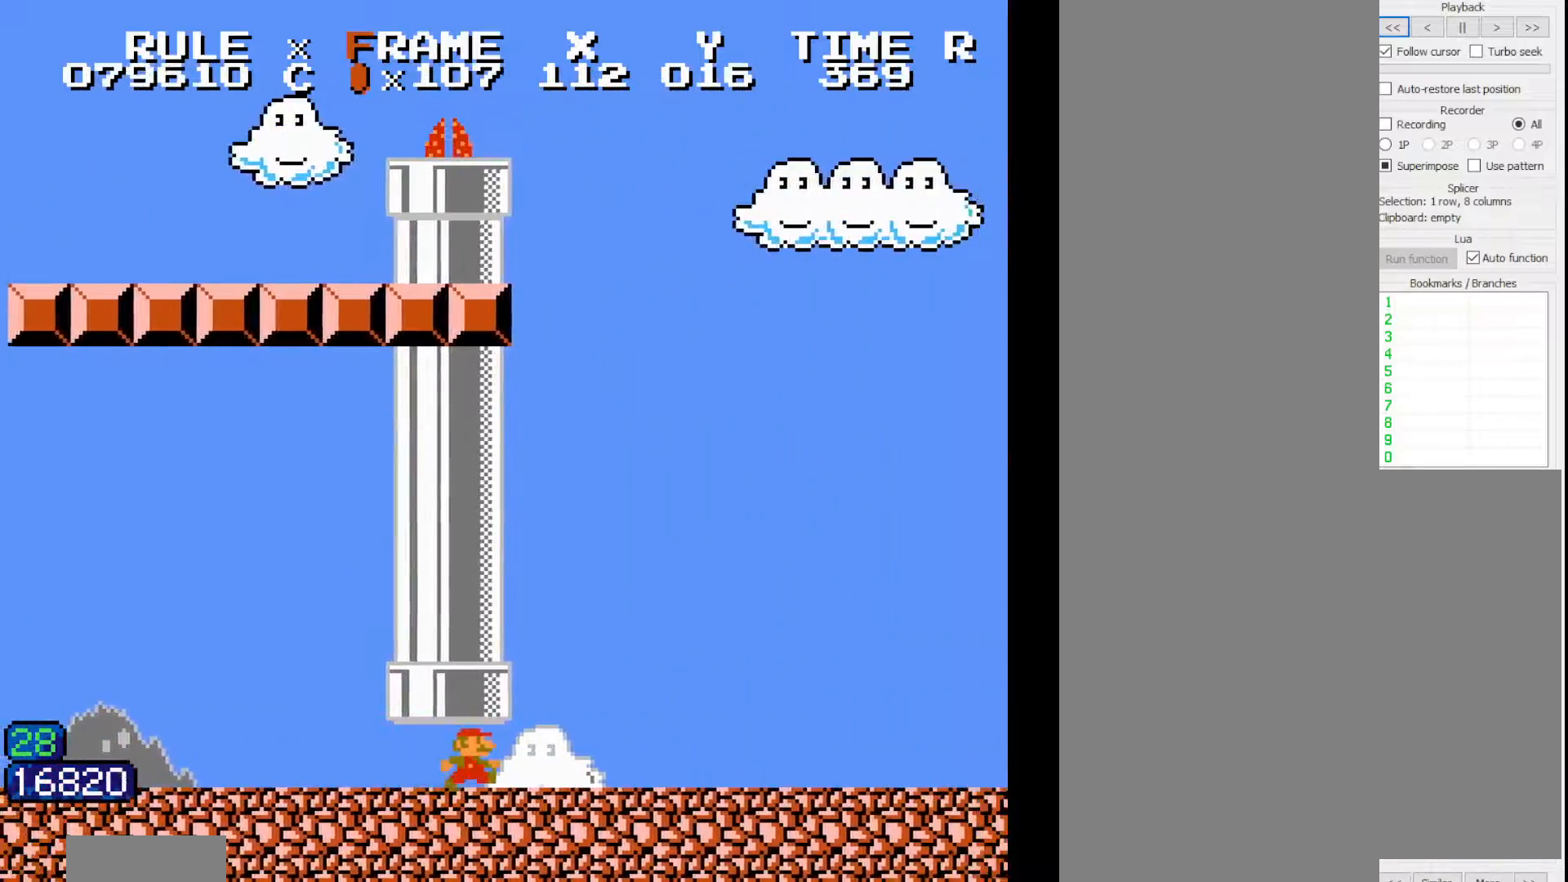
{"dt_ms": 500, "buttons": ["B", "DPAD_RIGHT"], "events": []}
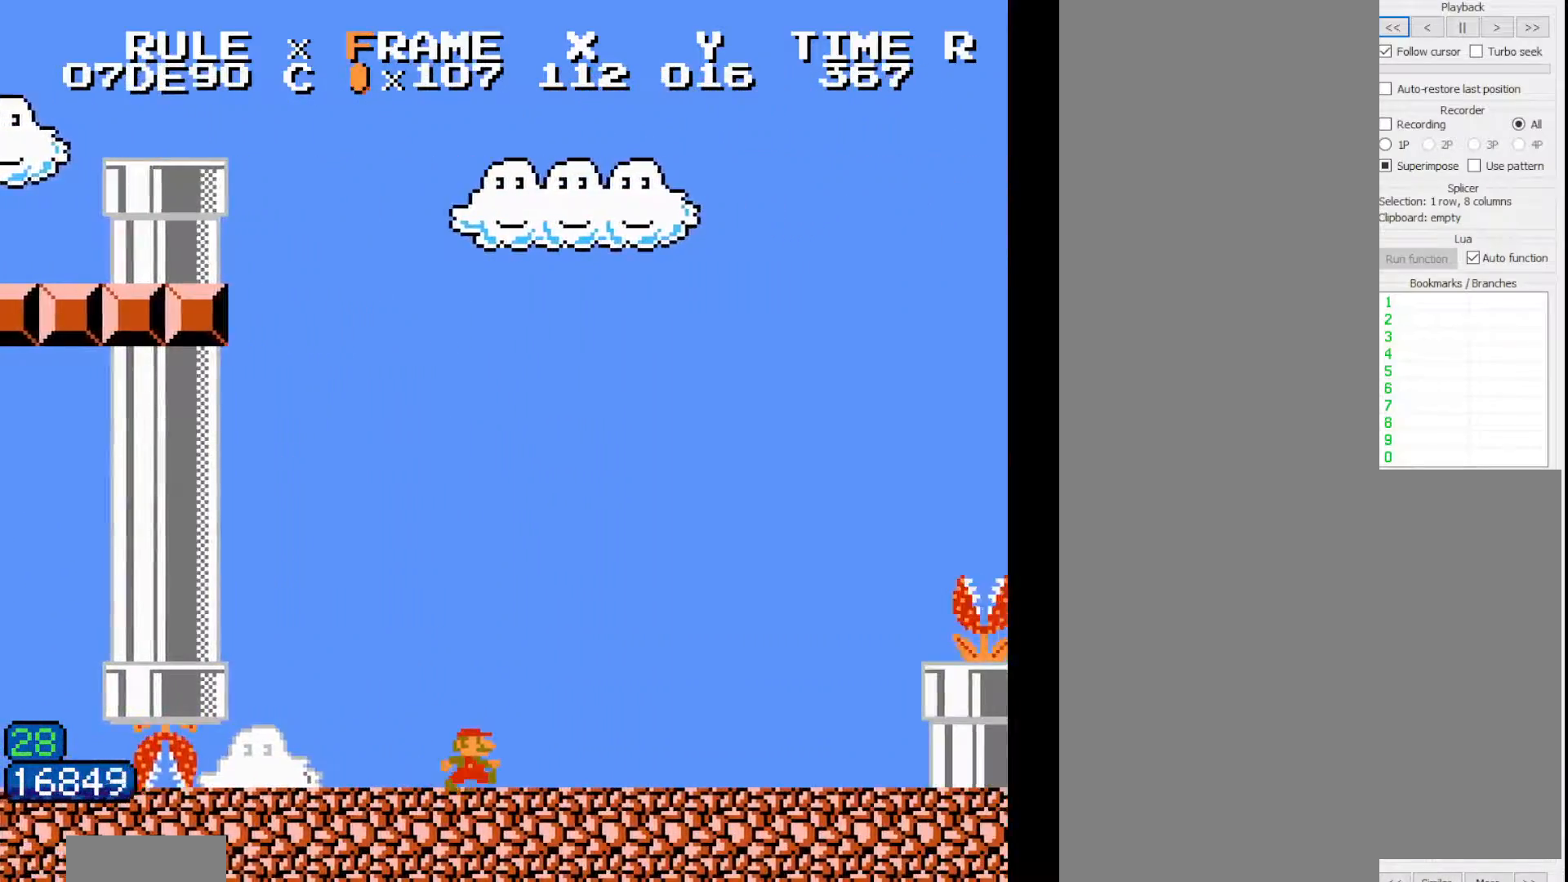
{"dt_ms": 500, "buttons": ["B", "DPAD_RIGHT"], "events": []}
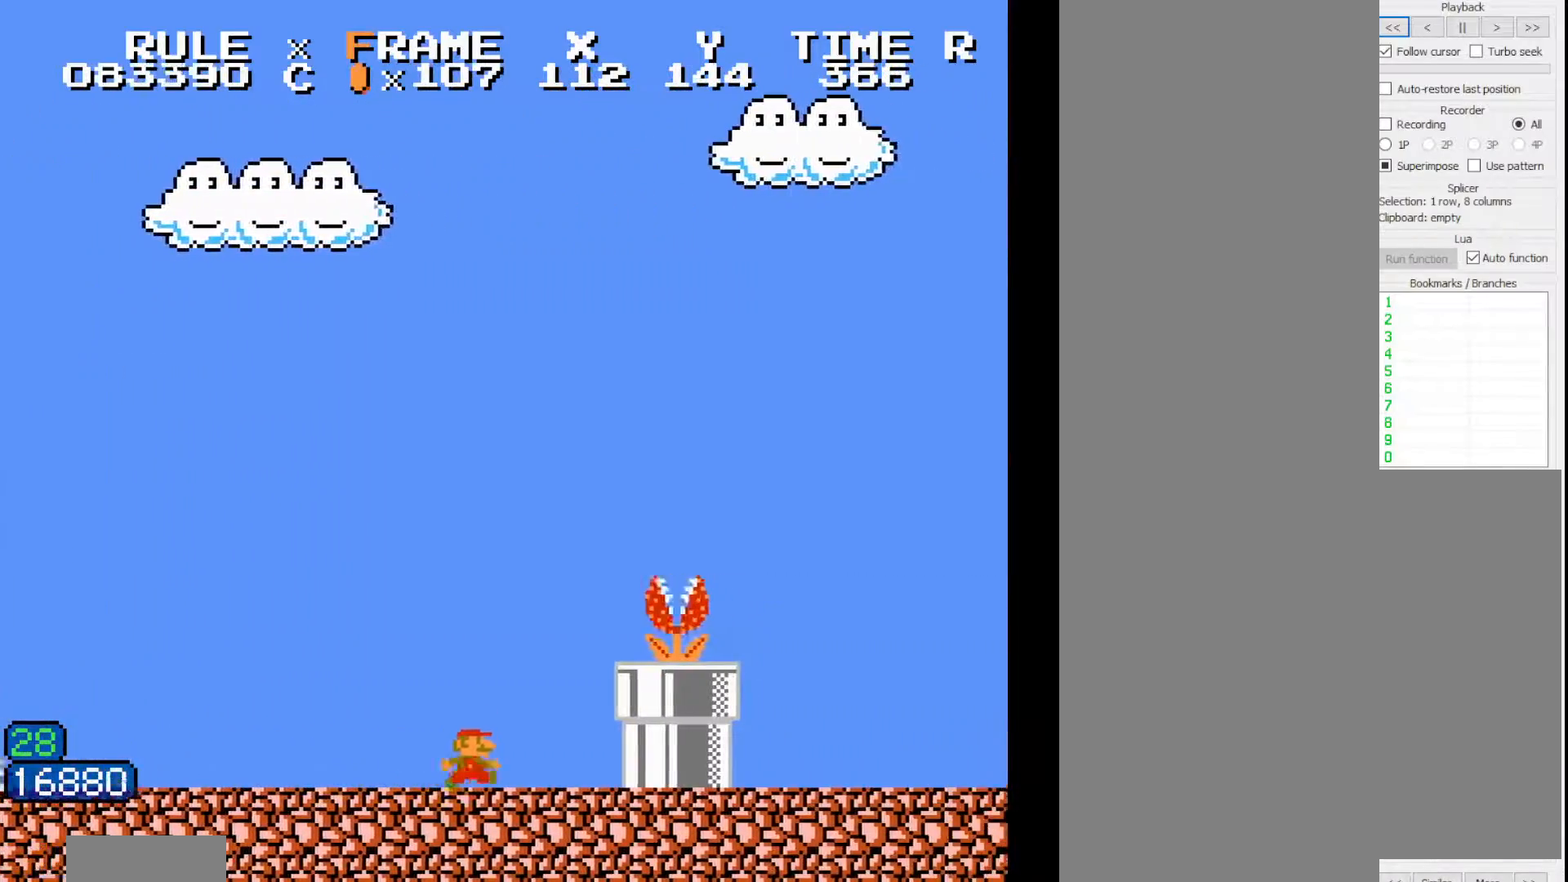
{"dt_ms": 500, "buttons": ["B", "DPAD_RIGHT"], "events": []}